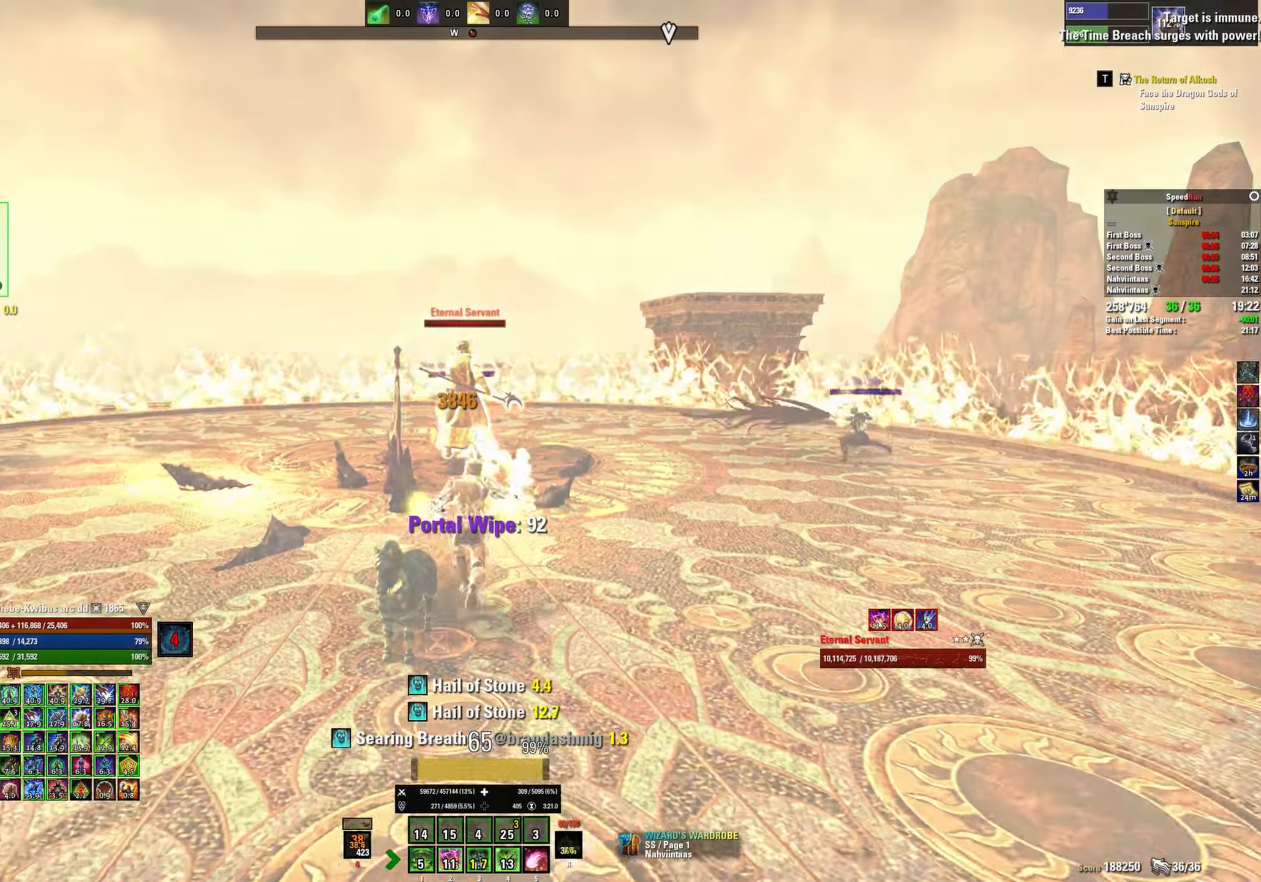
Gameplay with keyboard and mouse; each line is a JSON object with the keys and mouse buttons held at the frame after it. "events" lists presses ("down") and releases ("up") of "1", "2", "3", "4", "5", "a", "alt", "b", "c", "ctrl", "d", "e", "f", "g", "q", "r", "s", "shift", "space", "t", "tab", "v", "w", "x", "z", "mouse_left", "mouse_wheel", "mouse_right", "mouse_mb4" and "mouse_mb5" between this image and that frame as [ms after this image, input, new state], when the widget could be followed in between. "mouse_left", "mouse_wheel", "mouse_right", "mouse_mb4", "mouse_mb5" = the "left", "wheel", "right", "mb4", "mb5" buttons of the "mouse" list. No other keys are recorded. "wheel" means that the mouse wheel is clicked or scrolled. Mouse movement is not recorded.
{"keys": ["w"], "mouse": ["left"], "events": [[33, "mouse_left", "down"], [116, "mouse_left", "up"], [200, "mouse_left", "down"], [266, "mouse_left", "up"], [333, "mouse_left", "down"], [433, "mouse_left", "up"], [500, "mouse_left", "down"]]}
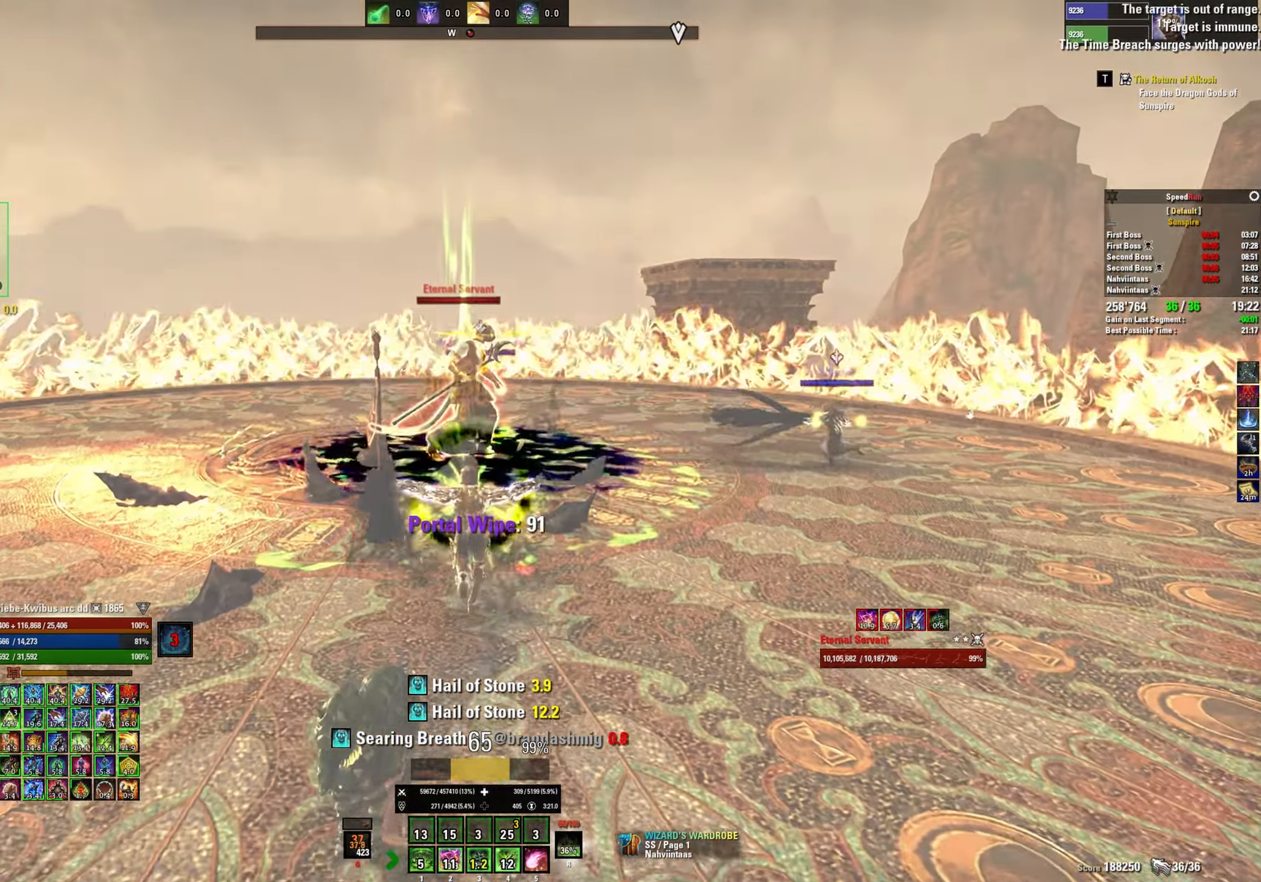
{"keys": ["a", "w"], "mouse": [], "events": [[83, "mouse_left", "up"], [150, "mouse_left", "down"], [233, "mouse_left", "up"], [250, "5", "down"], [283, "mouse_left", "down"], [316, "5", "up"], [366, "5", "down"], [366, "mouse_left", "up"], [433, "mouse_left", "down"], [466, "5", "up"], [500, "a", "down"], [500, "mouse_left", "up"]]}
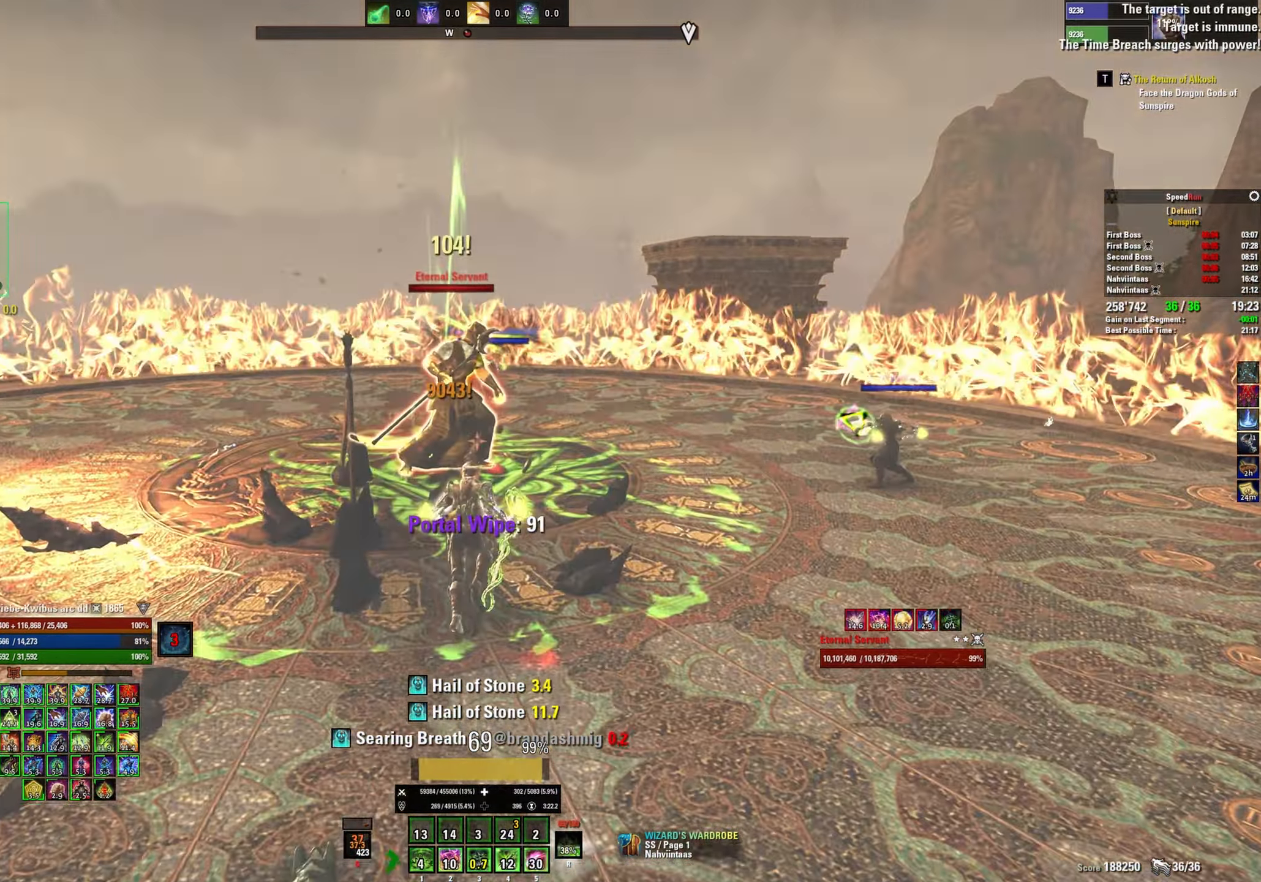
{"keys": ["w"], "mouse": ["left"], "events": [[50, "mouse_left", "down"], [116, "mouse_left", "up"], [200, "mouse_left", "down"], [250, "mouse_left", "up"], [316, "mouse_left", "down"], [333, "a", "up"]]}
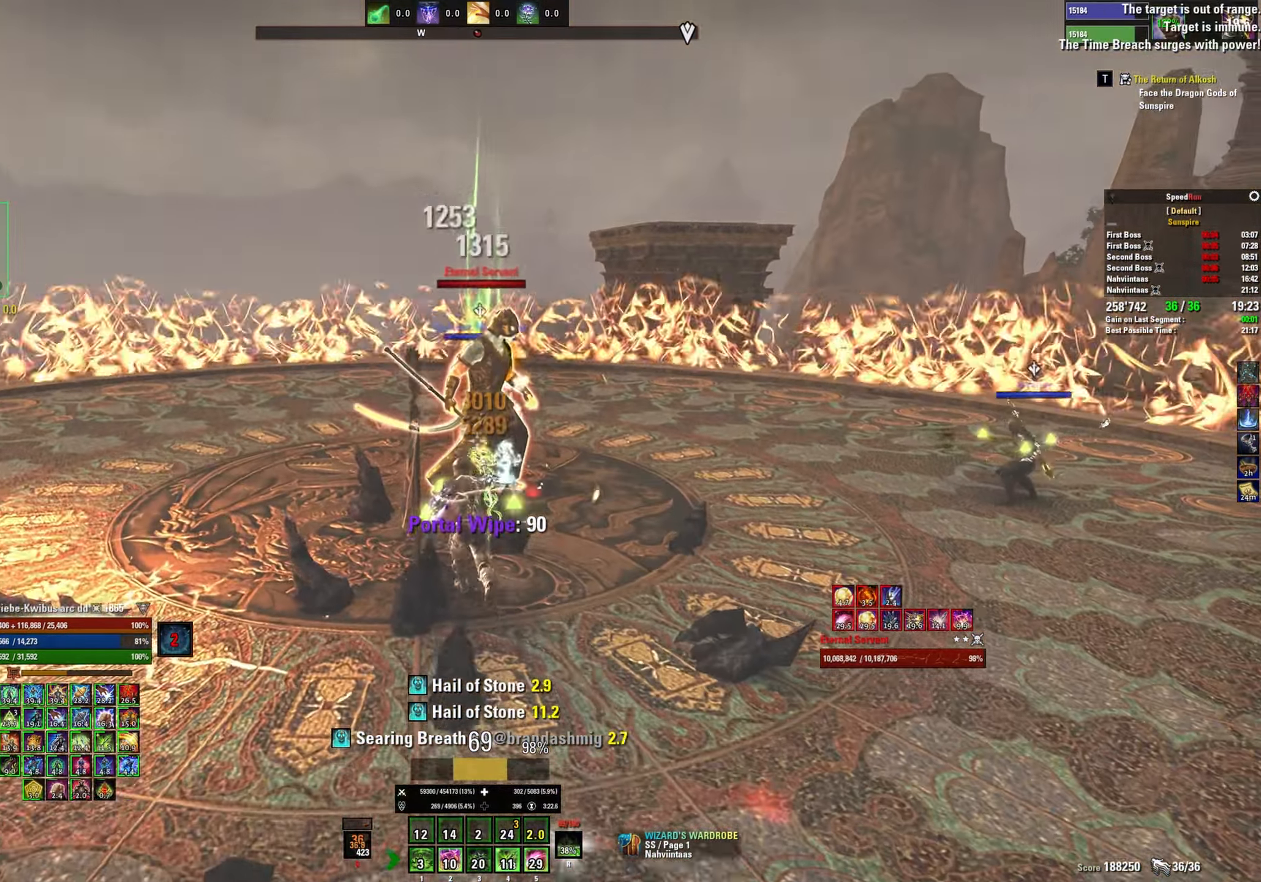
{"keys": ["3", "w"], "mouse": [], "events": [[50, "mouse_mb5", "down"], [150, "mouse_left", "up"], [183, "mouse_mb5", "up"], [250, "mouse_left", "down"], [316, "mouse_left", "up"], [383, "3", "down"], [383, "mouse_left", "down"], [466, "mouse_left", "up"]]}
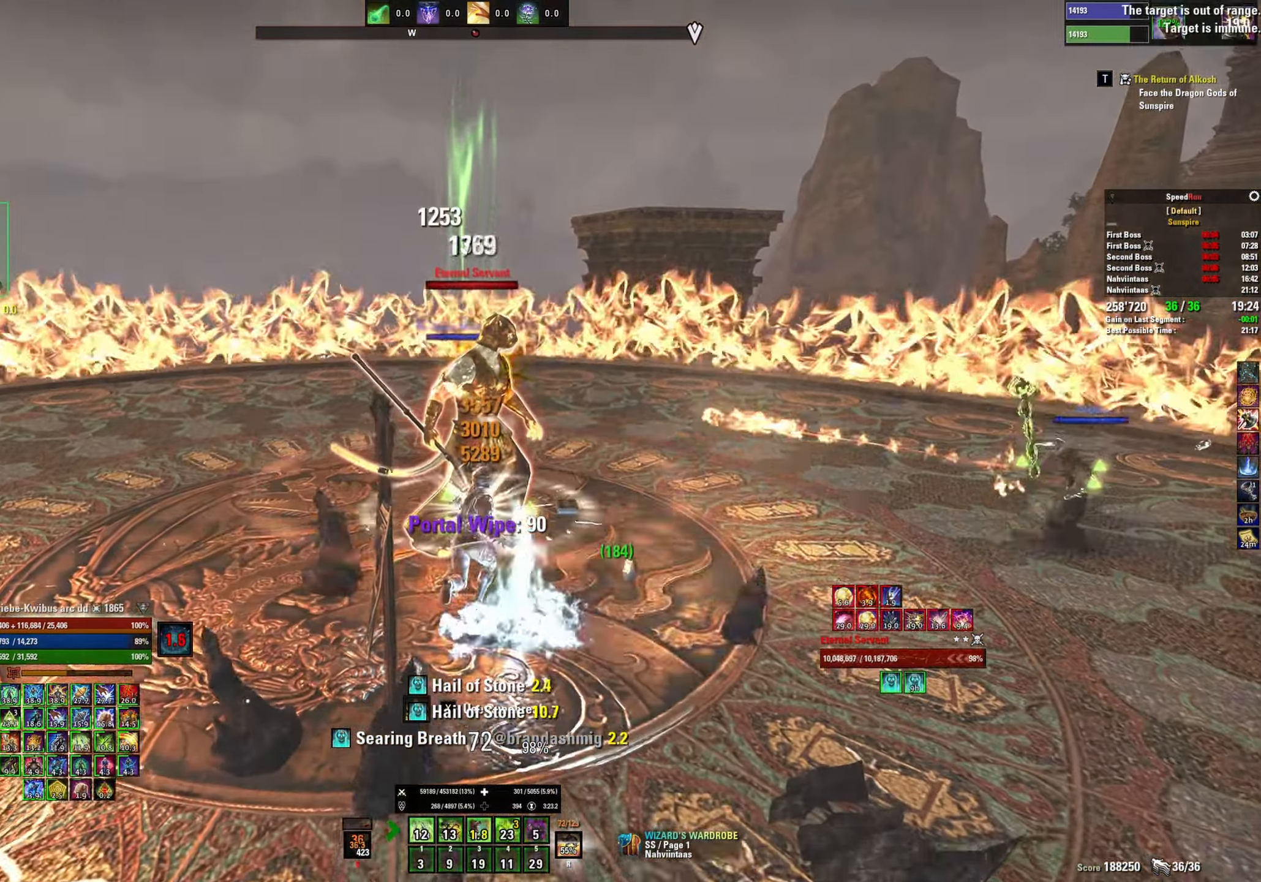
{"keys": ["s"], "mouse": ["left", "mb5"], "events": [[16, "mouse_left", "down"], [83, "3", "up"], [100, "mouse_left", "up"], [116, "w", "up"], [150, "mouse_left", "down"], [233, "mouse_left", "up"], [266, "mouse_left", "down"], [300, "s", "down"], [450, "mouse_mb5", "down"]]}
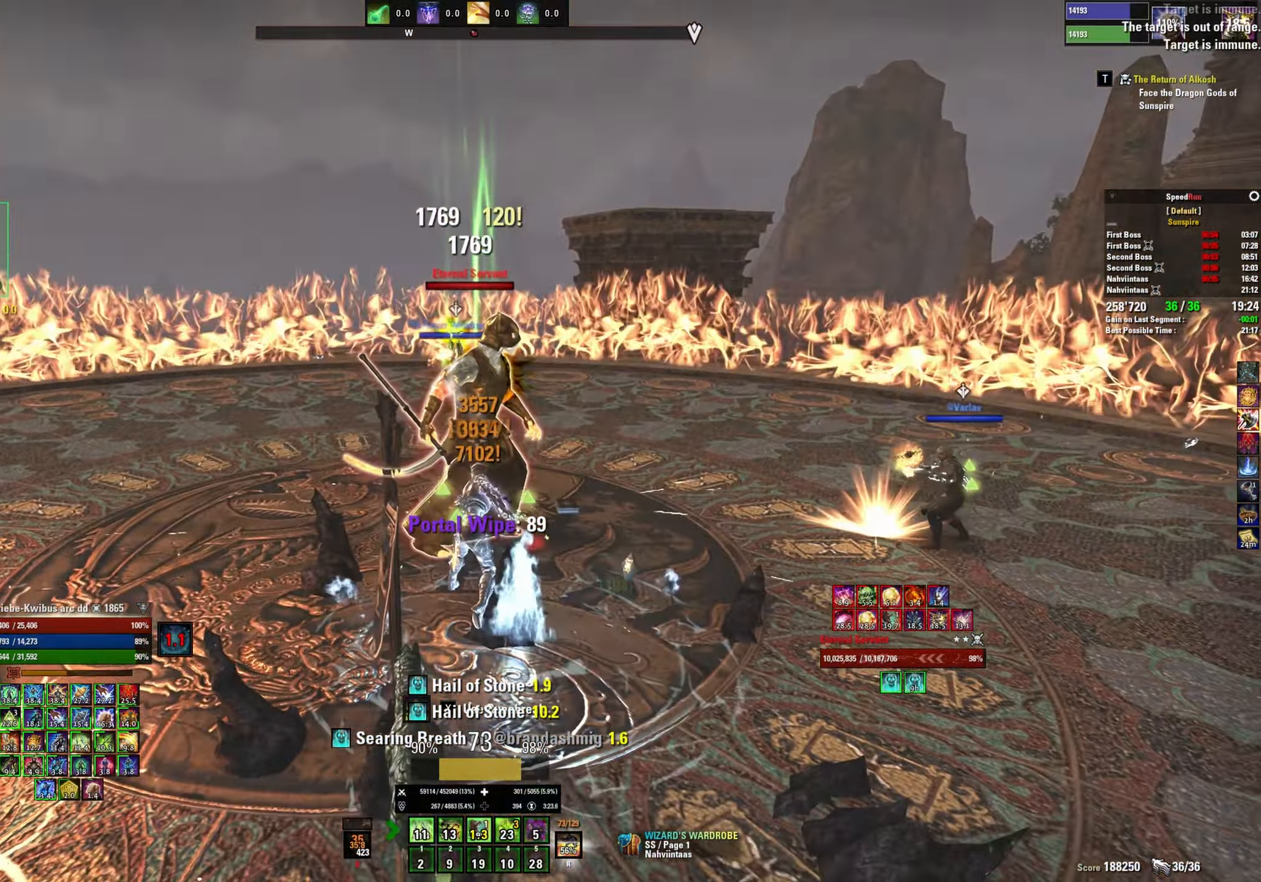
{"keys": ["s"], "mouse": ["left"], "events": [[50, "mouse_left", "up"], [100, "mouse_mb5", "up"], [133, "mouse_left", "down"], [216, "mouse_left", "up"], [283, "mouse_left", "down"], [382, "mouse_left", "up"], [399, "2", "down"], [432, "mouse_left", "down"], [499, "2", "up"]]}
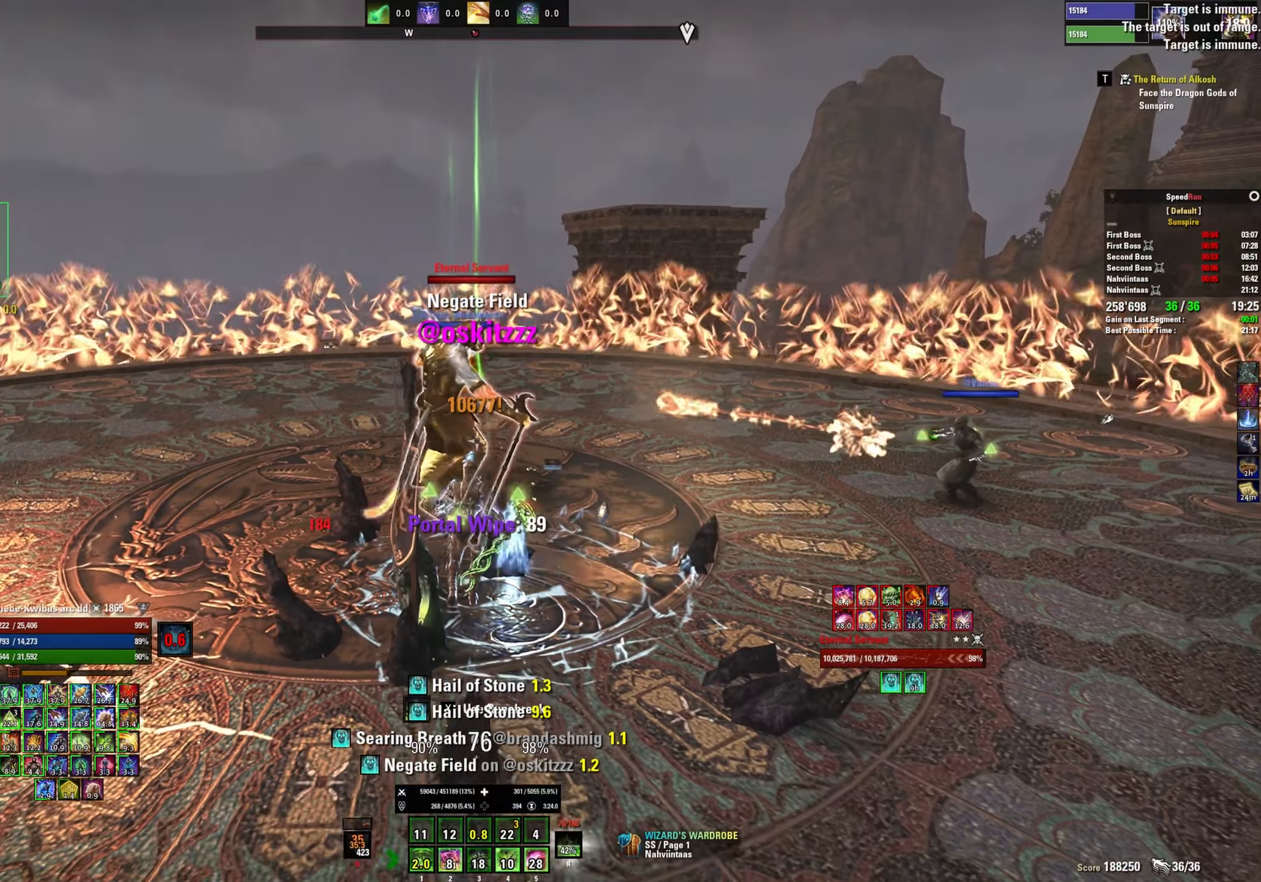
{"keys": [], "mouse": [], "events": [[33, "mouse_left", "up"], [67, "2", "down"], [83, "mouse_left", "down"], [150, "2", "up"], [150, "s", "up"], [167, "mouse_left", "up"], [233, "mouse_left", "down"], [283, "w", "down"], [300, "mouse_left", "up"], [383, "mouse_left", "down"], [450, "w", "up"], [467, "mouse_left", "up"]]}
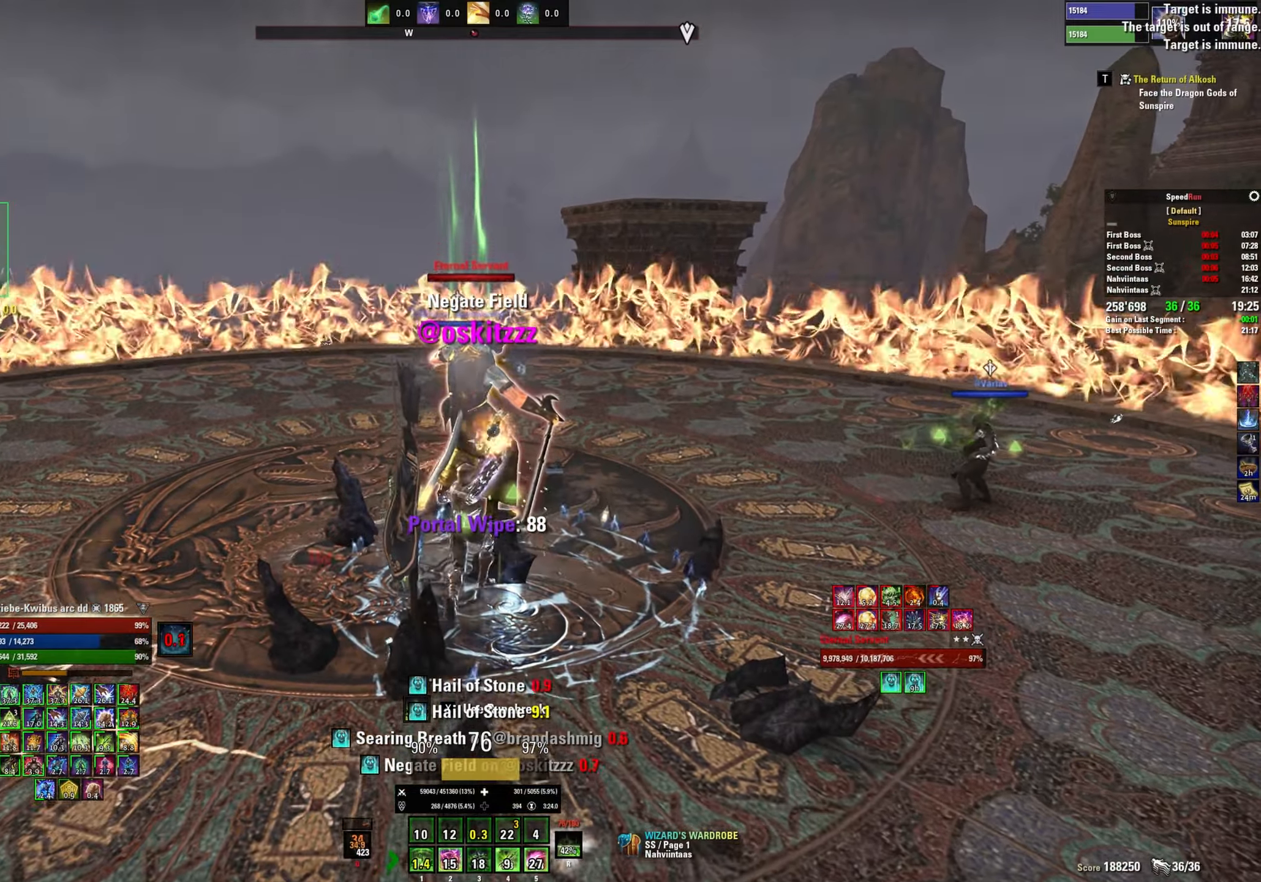
{"keys": ["1", "s"], "mouse": ["left"], "events": [[33, "mouse_left", "down"], [67, "s", "down"], [100, "mouse_left", "up"], [183, "mouse_left", "down"], [267, "mouse_left", "up"], [317, "mouse_left", "down"], [417, "mouse_left", "up"], [450, "1", "down"], [467, "mouse_left", "down"]]}
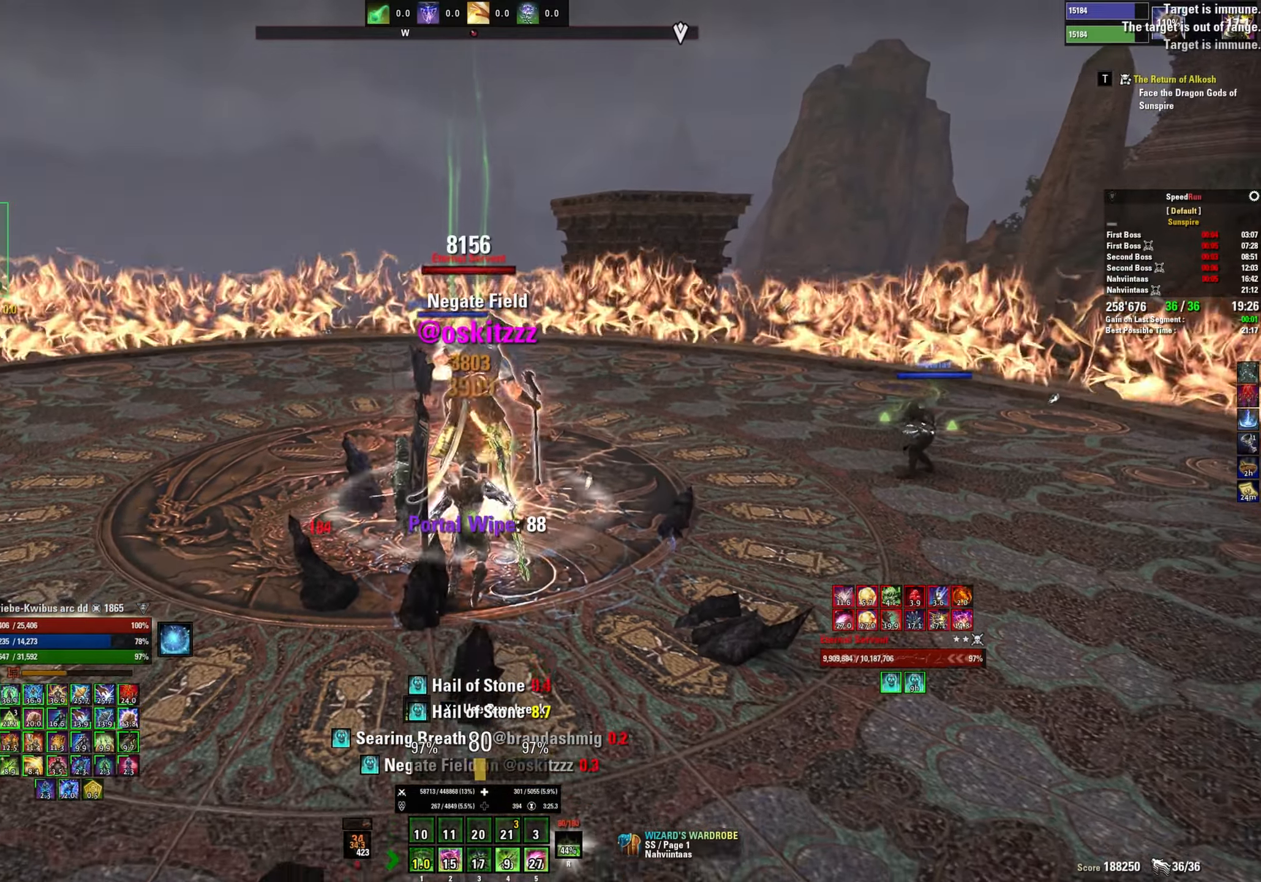
{"keys": ["s"], "mouse": ["left", "mb5"], "events": [[33, "1", "up"], [50, "mouse_left", "up"], [100, "1", "down"], [100, "mouse_left", "down"], [167, "1", "up"], [167, "mouse_left", "up"], [250, "mouse_left", "down"], [317, "mouse_left", "up"], [367, "mouse_left", "down"], [483, "mouse_mb5", "down"]]}
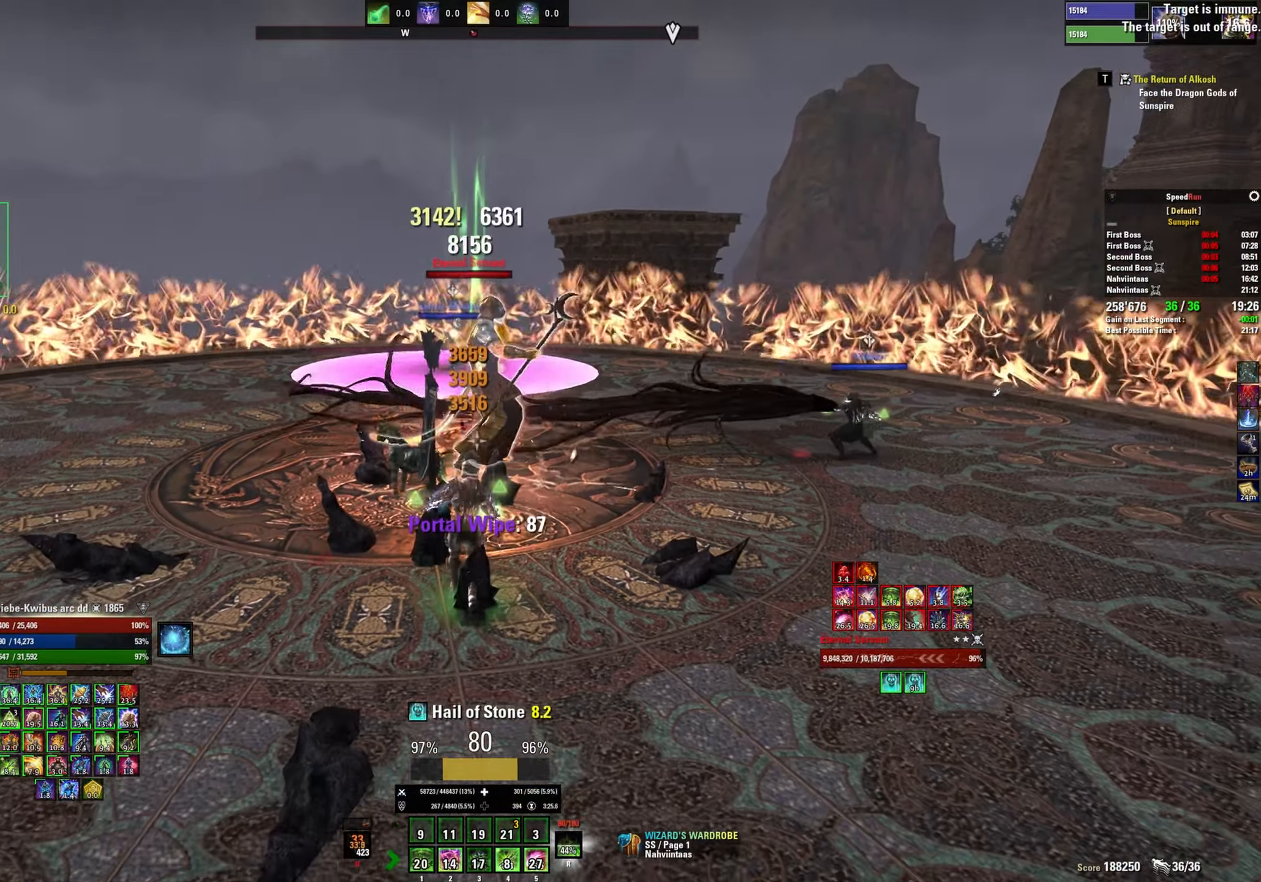
{"keys": ["4", "a", "s"], "mouse": ["left"], "events": [[50, "a", "down"], [67, "mouse_left", "up"], [100, "mouse_mb5", "up"], [150, "mouse_left", "down"], [233, "mouse_left", "up"], [300, "mouse_left", "down"], [383, "mouse_left", "up"], [433, "mouse_left", "down"], [500, "4", "down"]]}
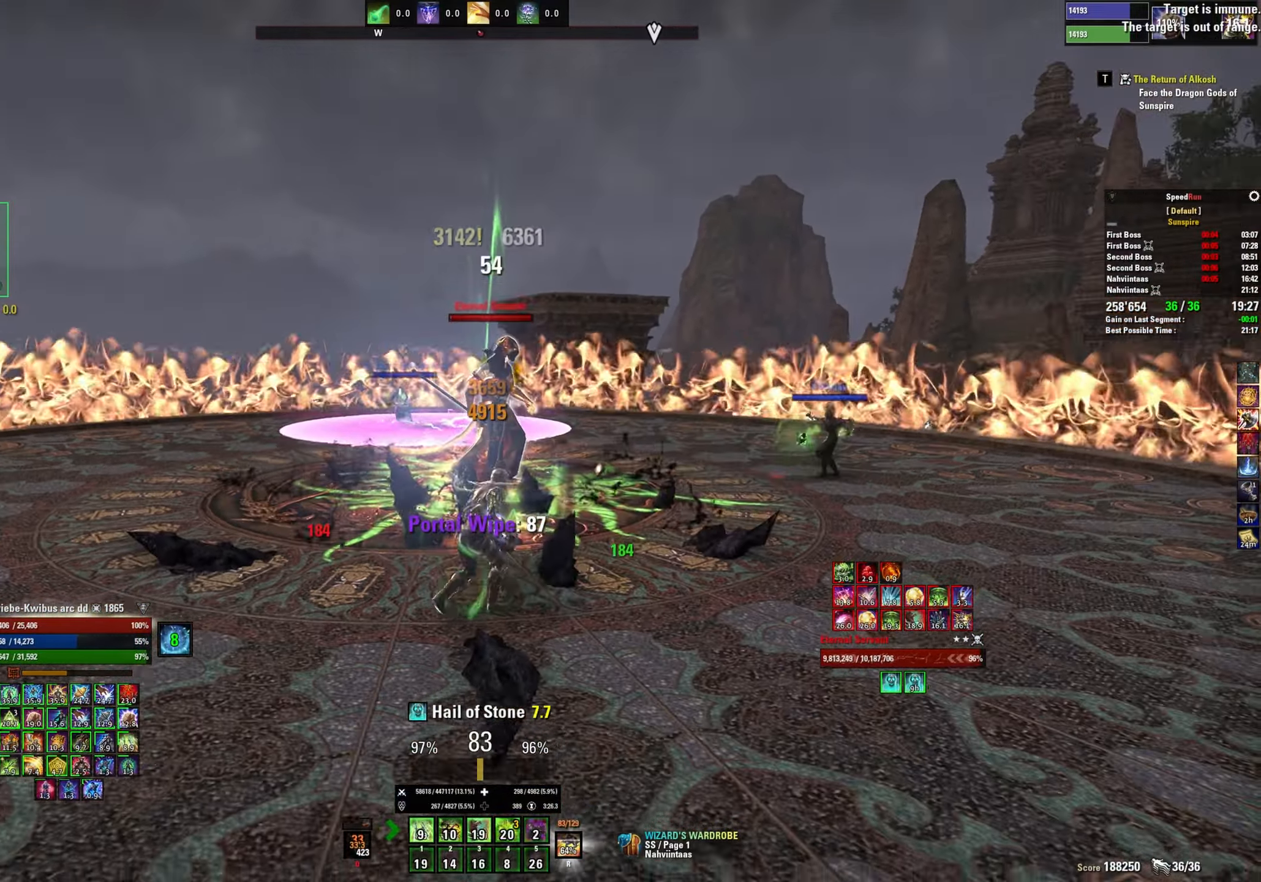
{"keys": ["a", "s"], "mouse": [], "events": [[33, "mouse_left", "up"], [100, "4", "up"]]}
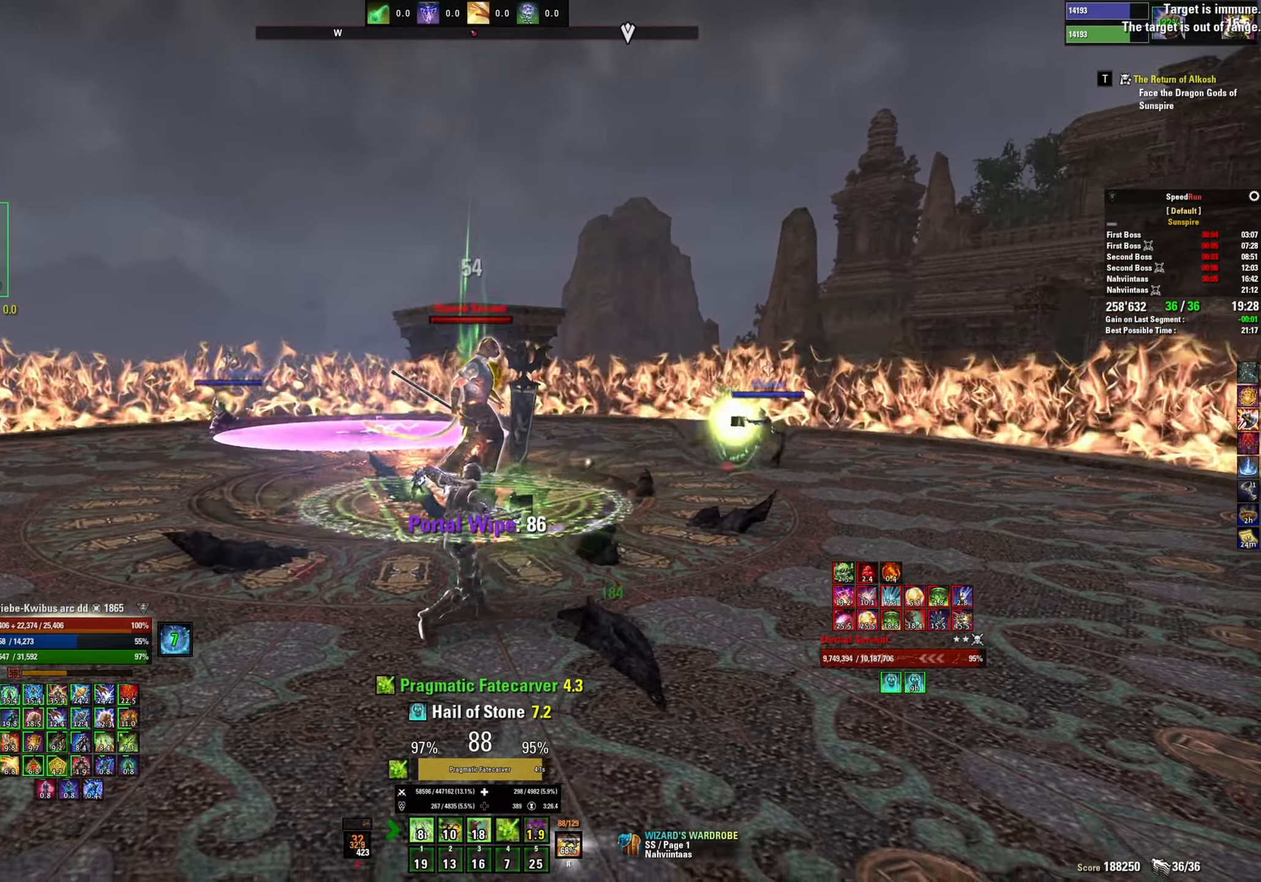
{"keys": ["d"], "mouse": [], "events": [[117, "a", "up"], [183, "s", "up"], [250, "d", "down"]]}
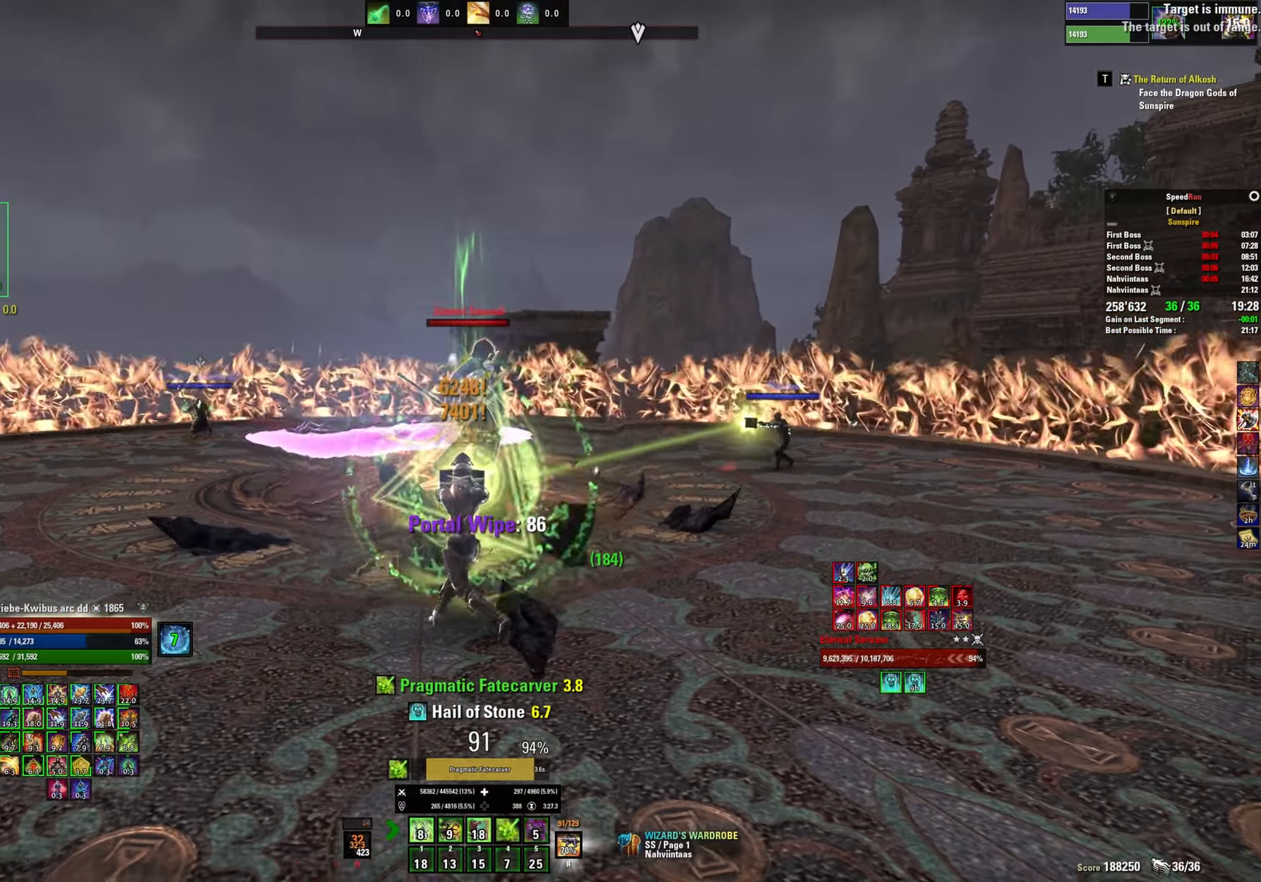
{"keys": [], "mouse": [], "events": [[450, "d", "up"]]}
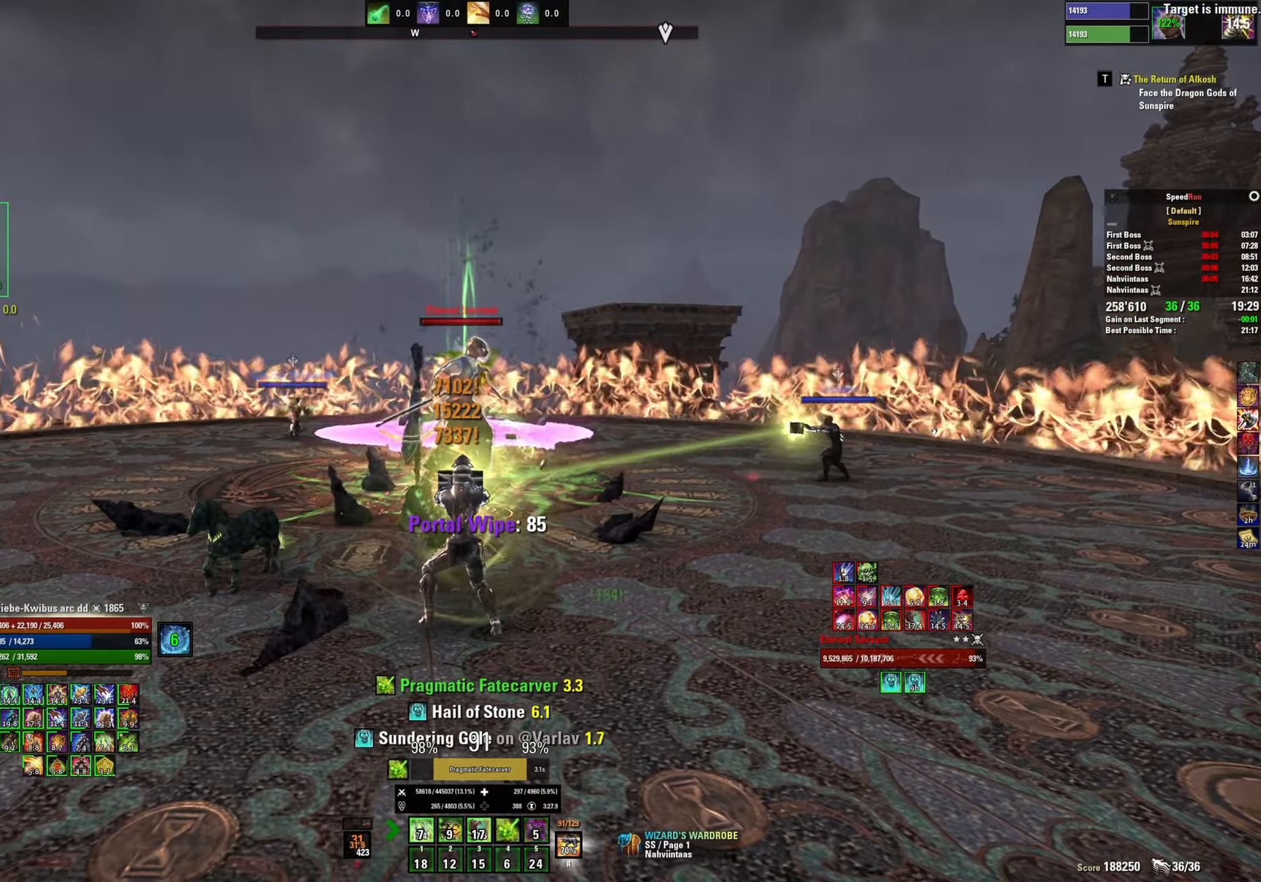
{"keys": [], "mouse": [], "events": []}
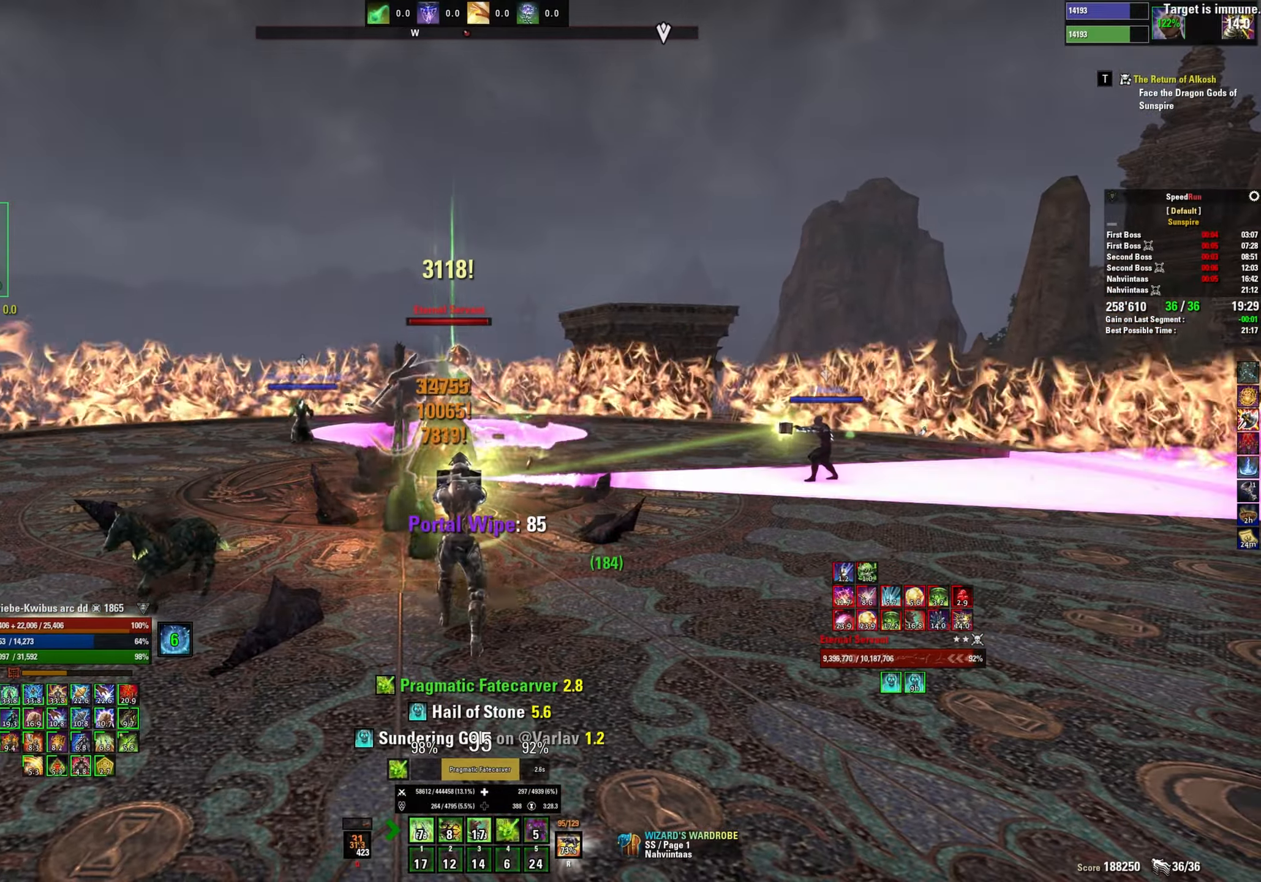
{"keys": [], "mouse": [], "events": []}
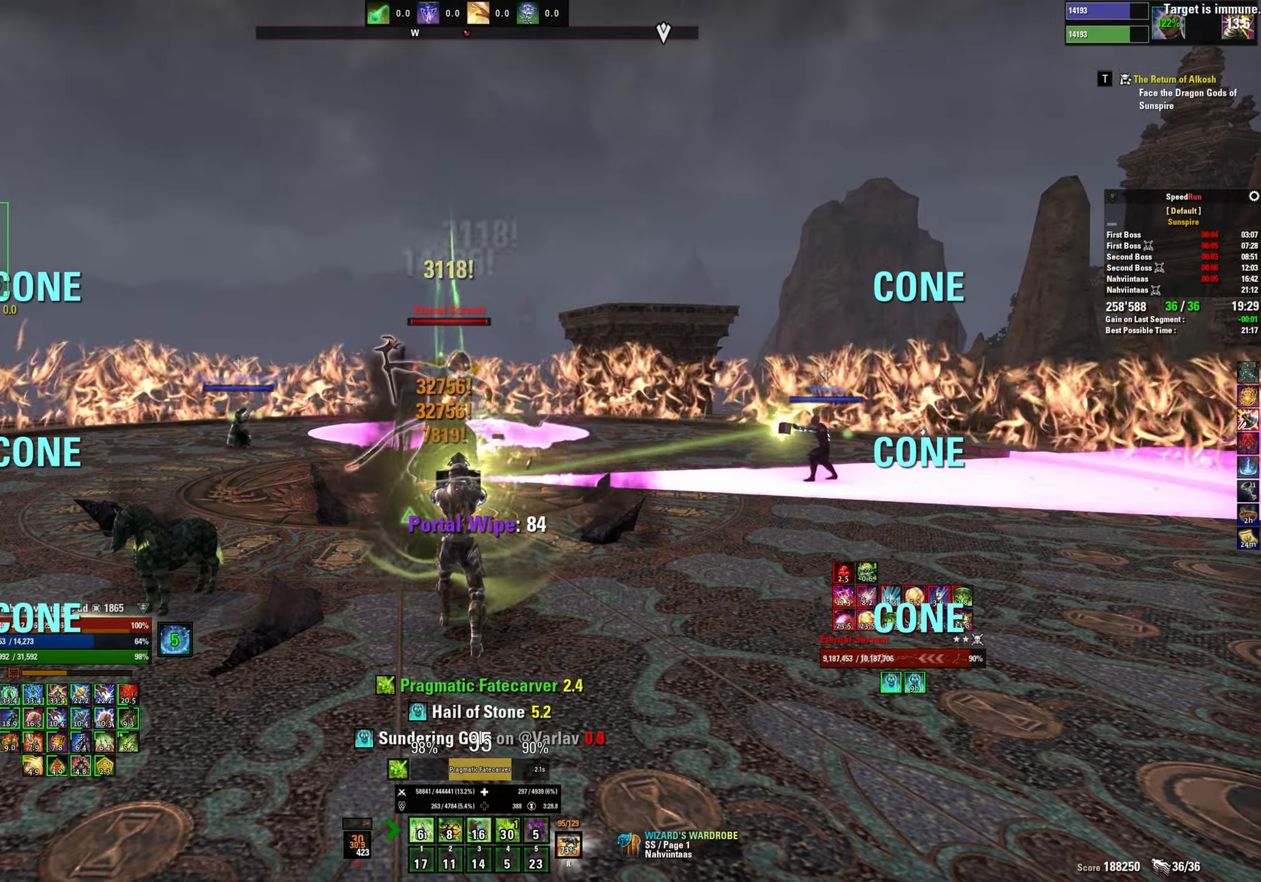
{"keys": ["a"], "mouse": [], "events": [[417, "a", "down"]]}
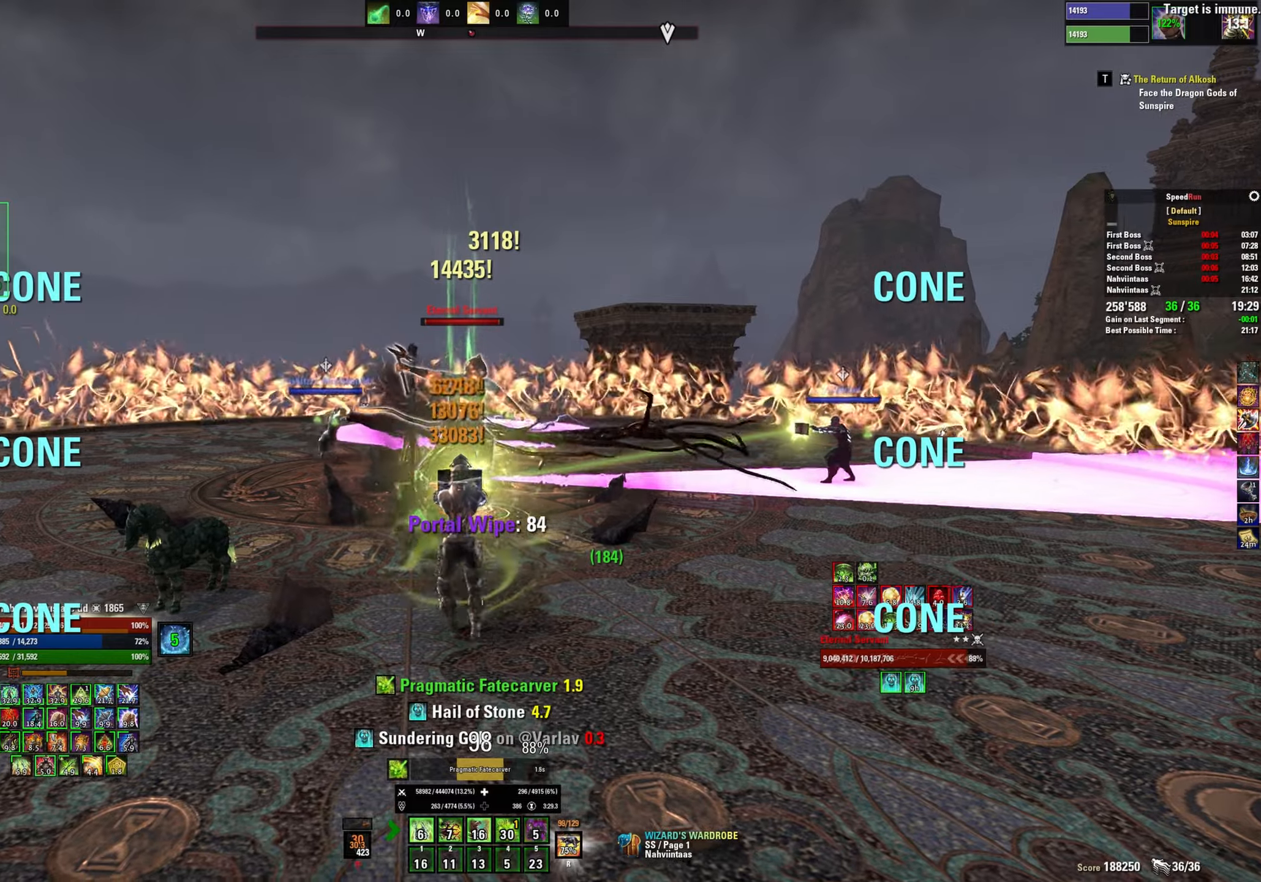
{"keys": ["a"], "mouse": [], "events": []}
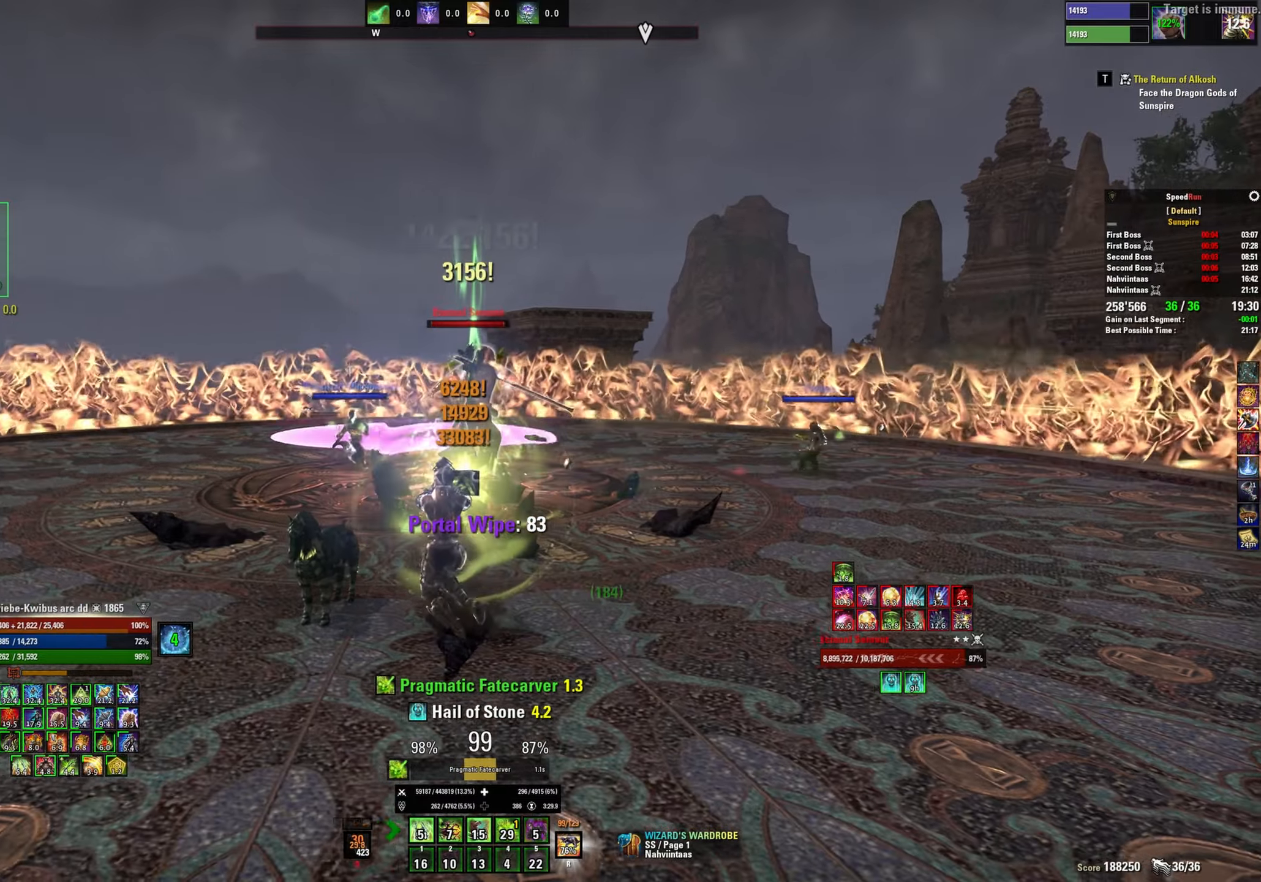
{"keys": ["d"], "mouse": [], "events": [[300, "a", "up"], [334, "d", "down"]]}
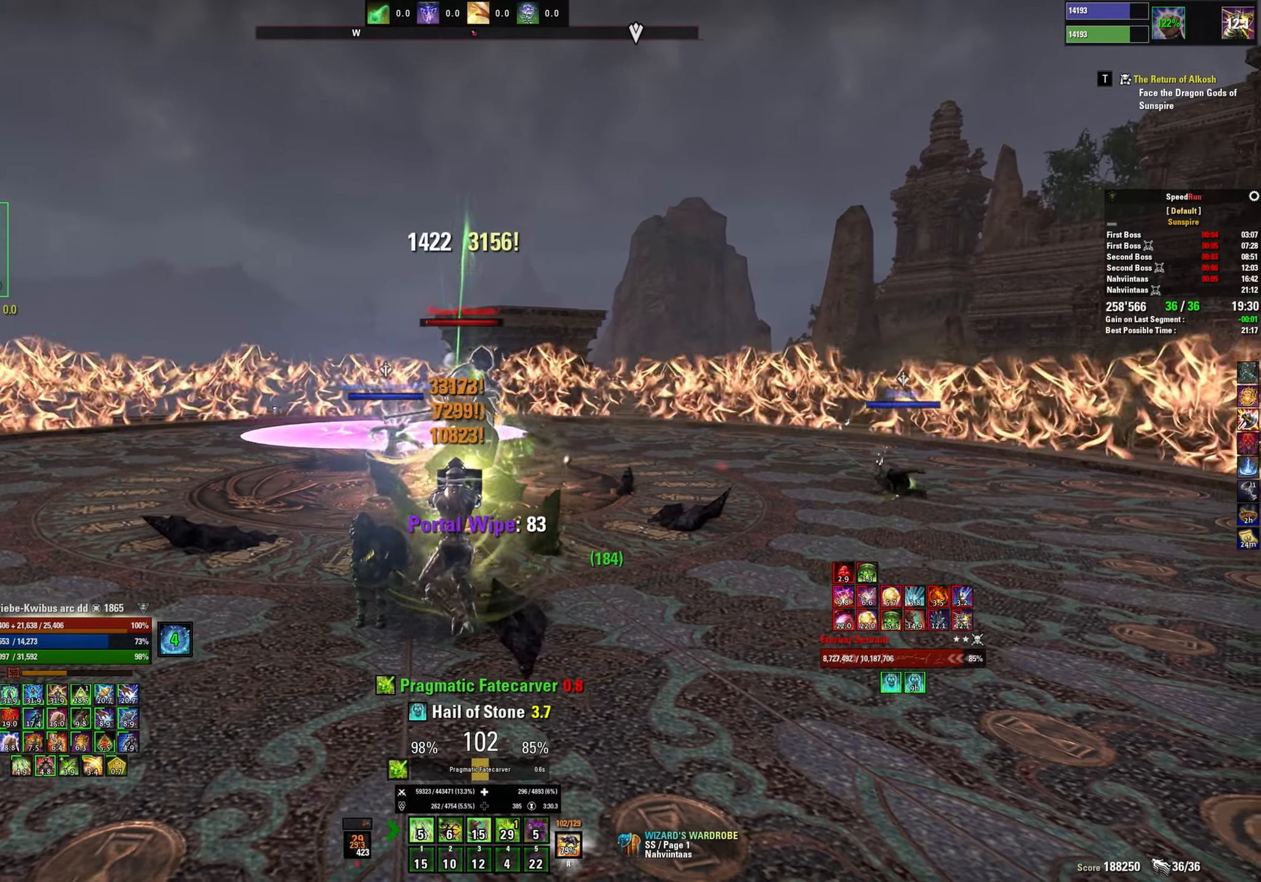
{"keys": ["d"], "mouse": [], "events": [[67, "a", "down"], [84, "d", "up"], [417, "a", "up"], [434, "d", "down"]]}
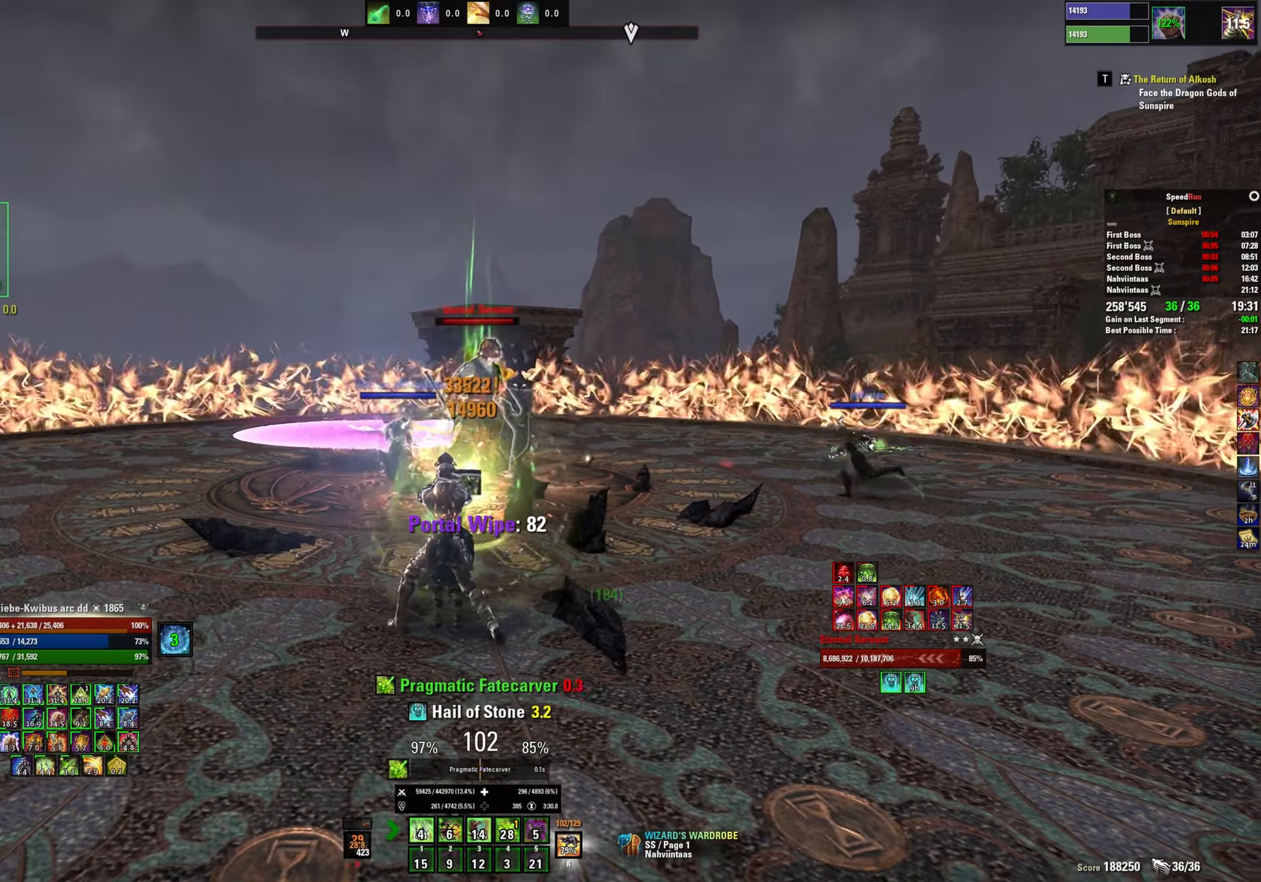
{"keys": ["2", "d"], "mouse": ["left"], "events": [[34, "mouse_left", "down"], [117, "mouse_left", "up"], [184, "mouse_left", "down"], [284, "mouse_left", "up"], [334, "mouse_left", "down"], [434, "mouse_left", "up"], [484, "mouse_left", "down"], [500, "2", "down"]]}
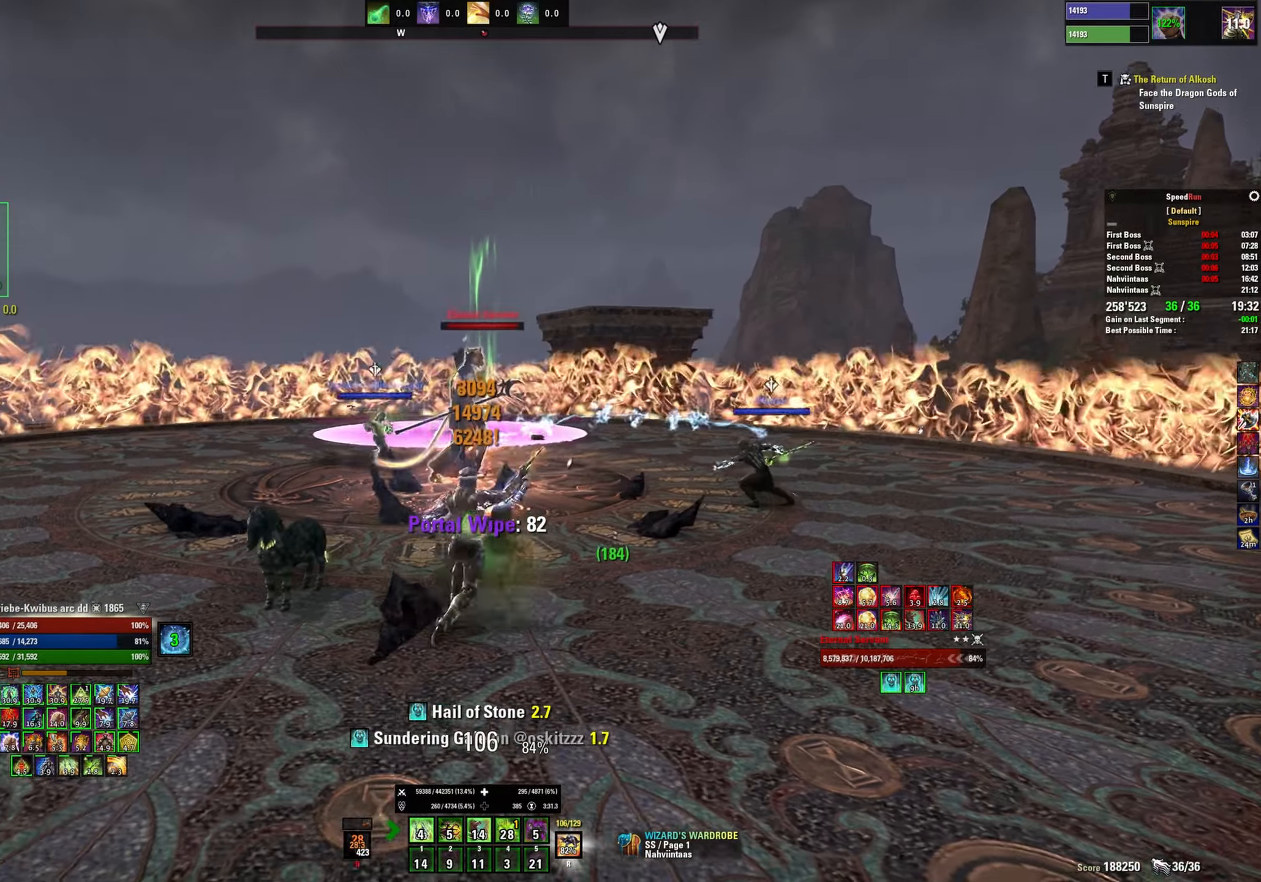
{"keys": ["a", "w"], "mouse": ["left"], "events": [[67, "2", "up"], [67, "mouse_left", "up"], [150, "2", "down"], [150, "mouse_left", "down"], [200, "2", "up"], [217, "mouse_left", "up"], [250, "d", "up"], [300, "mouse_left", "down"], [317, "w", "down"], [384, "mouse_left", "up"], [450, "a", "down"], [450, "mouse_left", "down"]]}
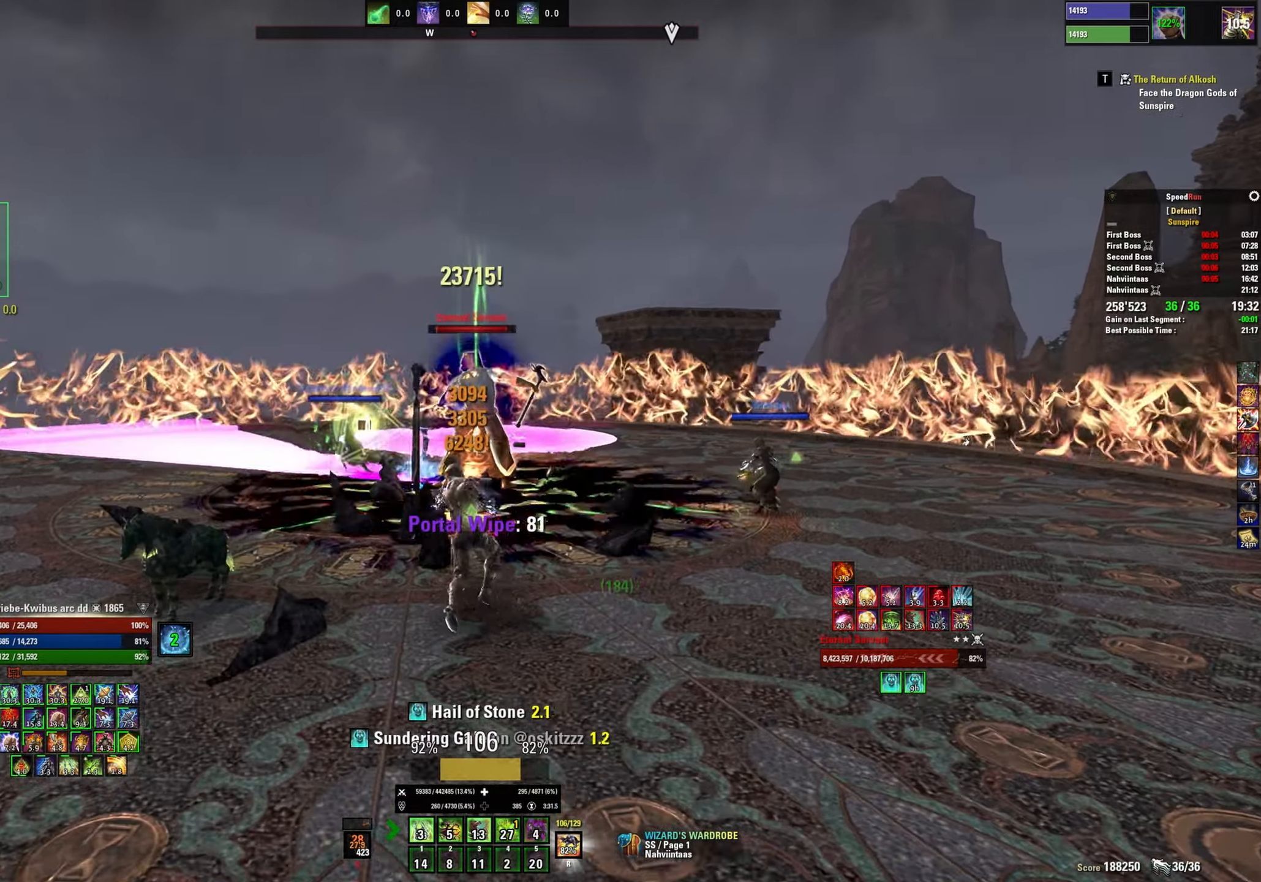
{"keys": ["a"], "mouse": [], "events": [[34, "mouse_left", "up"], [50, "w", "up"], [117, "mouse_left", "down"], [184, "mouse_left", "up"], [250, "mouse_left", "down"], [350, "mouse_left", "up"], [417, "mouse_left", "down"], [500, "mouse_left", "up"]]}
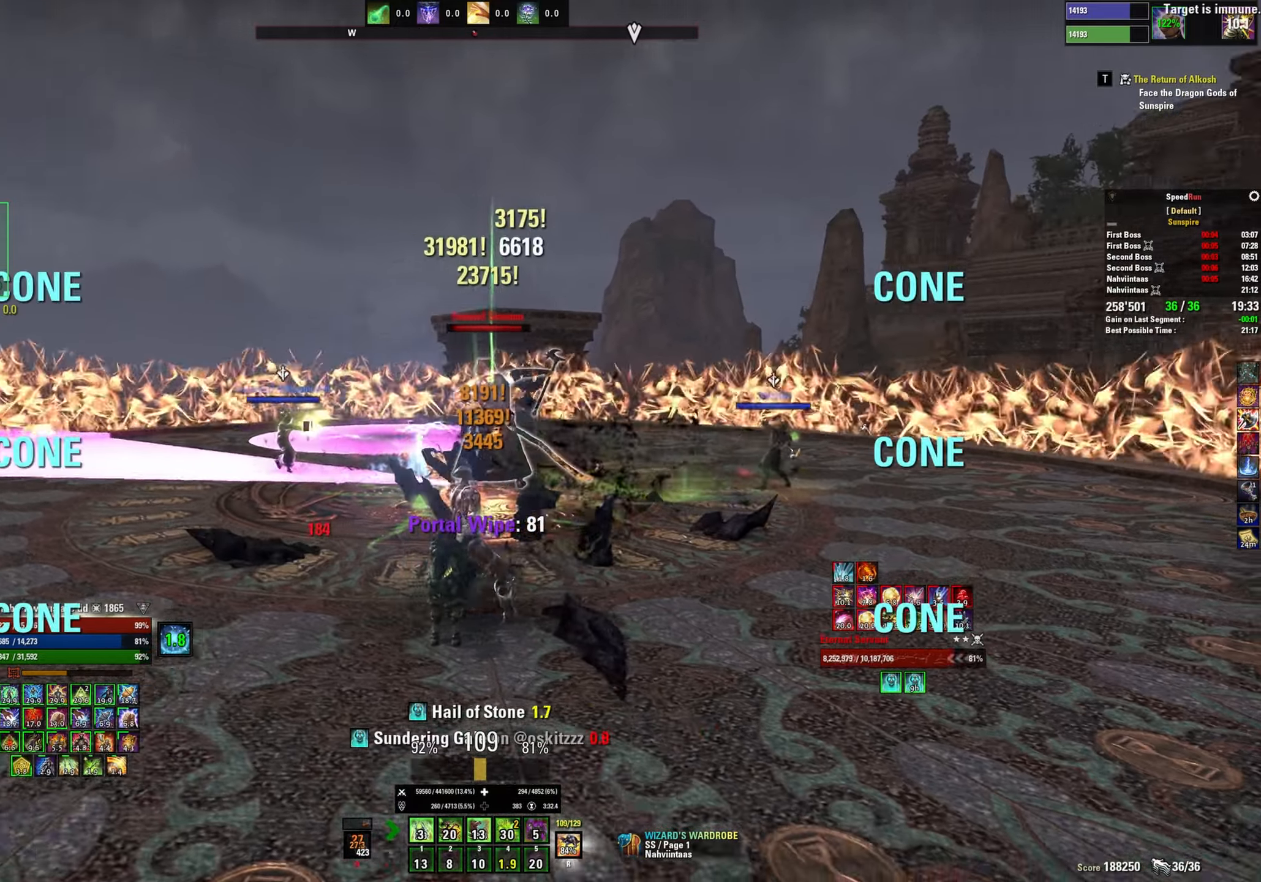
{"keys": ["a", "d", "w"], "mouse": [], "events": [[50, "2", "down"], [67, "mouse_left", "down"], [134, "2", "up"], [150, "mouse_left", "up"], [217, "mouse_left", "down"], [234, "2", "down"], [267, "2", "up"], [300, "mouse_left", "up"], [384, "w", "down"], [484, "d", "down"]]}
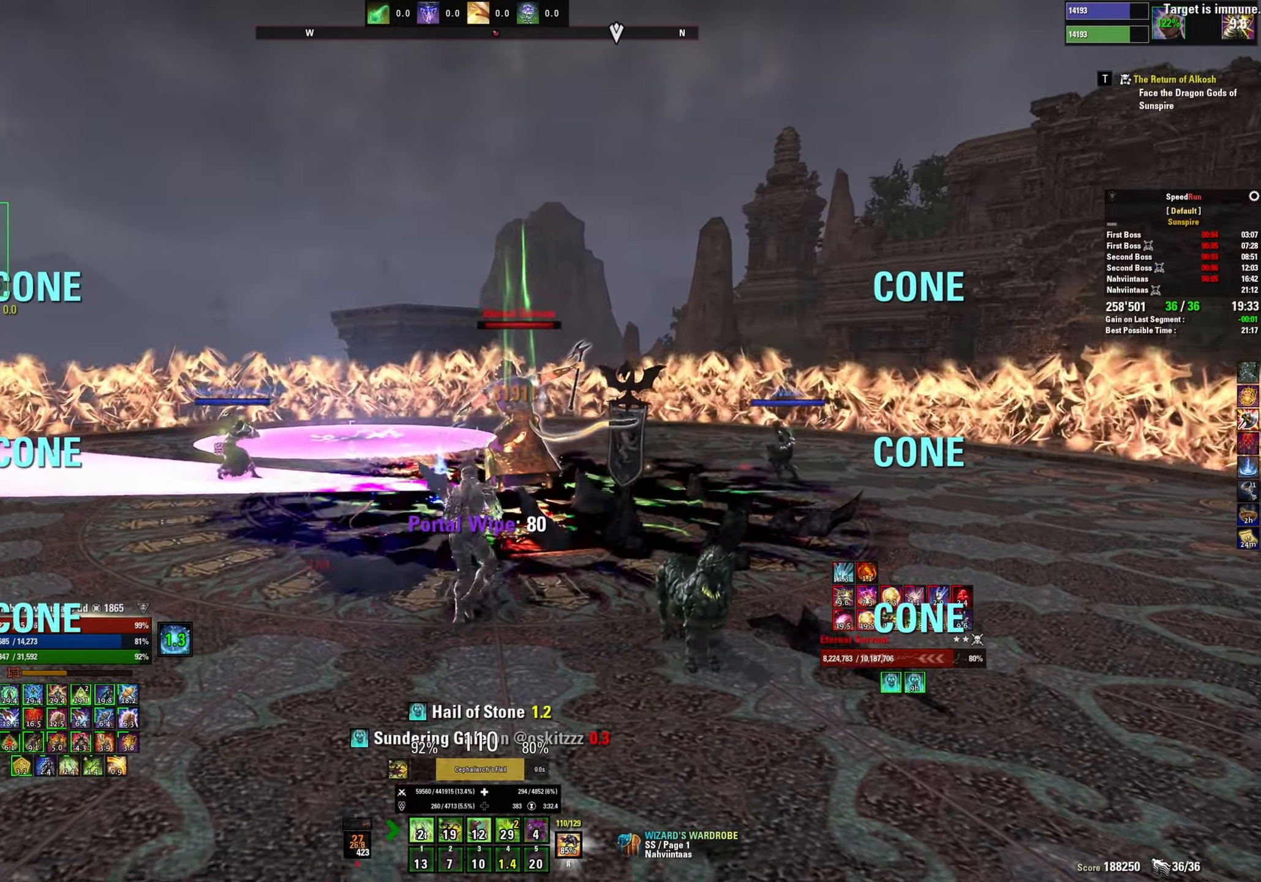
{"keys": ["a", "s"], "mouse": ["left"], "events": [[34, "mouse_left", "down"], [84, "w", "up"], [117, "mouse_left", "up"], [184, "mouse_left", "down"], [267, "mouse_left", "up"], [267, "s", "down"], [334, "mouse_left", "down"], [367, "d", "up"], [434, "mouse_left", "up"], [484, "mouse_left", "down"]]}
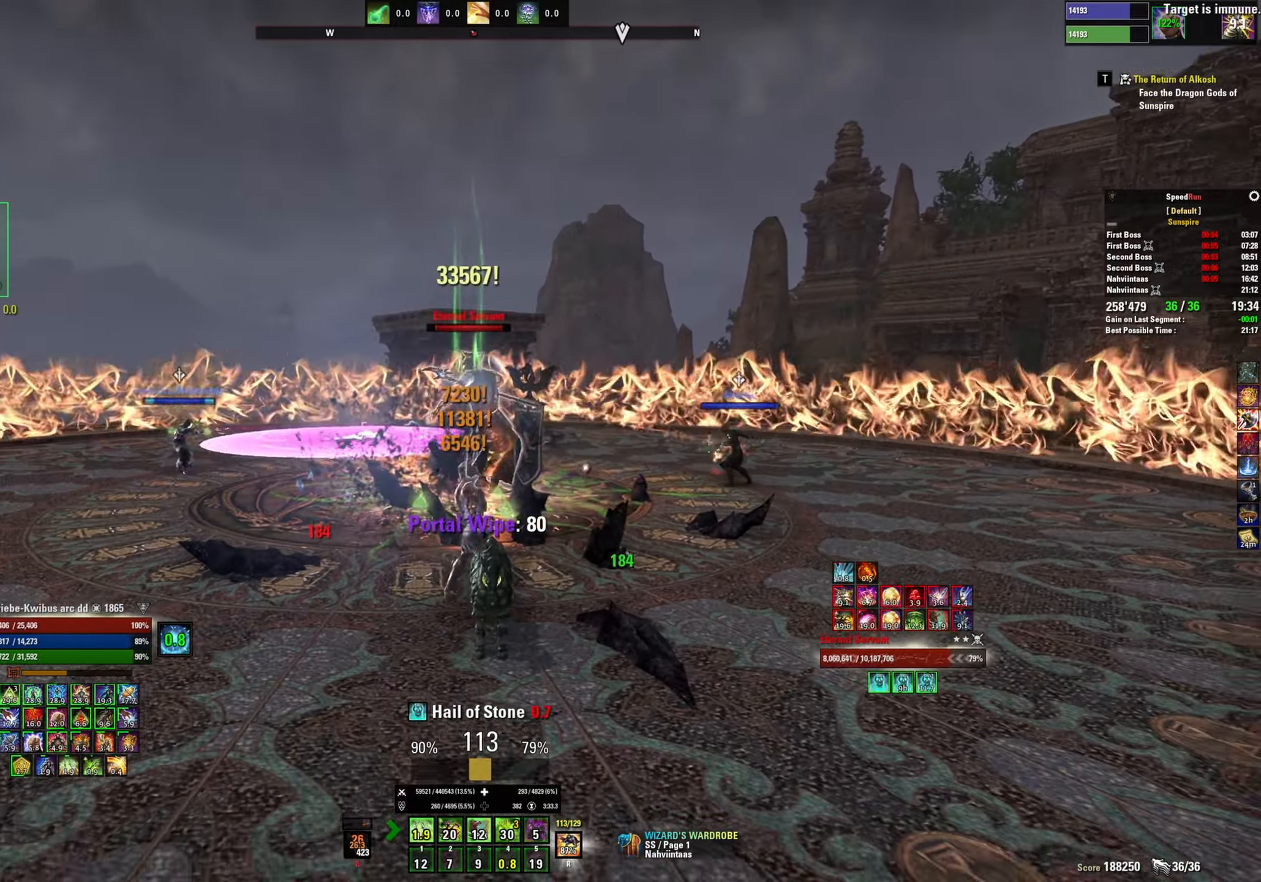
{"keys": ["a"], "mouse": [], "events": [[84, "mouse_left", "up"], [117, "mouse_left", "down"], [150, "4", "down"], [200, "mouse_left", "up"], [250, "4", "up"], [350, "s", "up"]]}
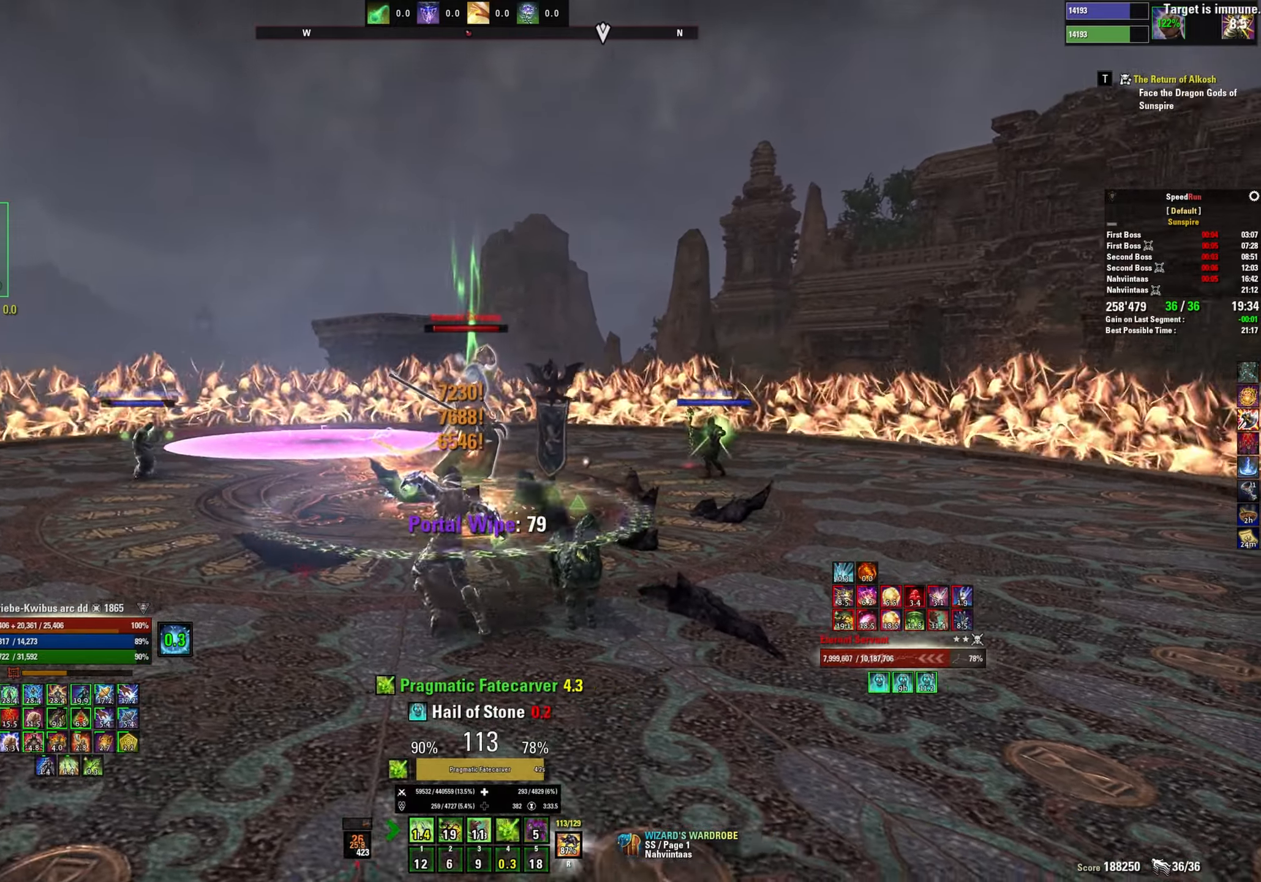
{"keys": ["a"], "mouse": [], "events": [[17, "w", "down"], [100, "a", "up"], [234, "a", "down"], [250, "w", "up"]]}
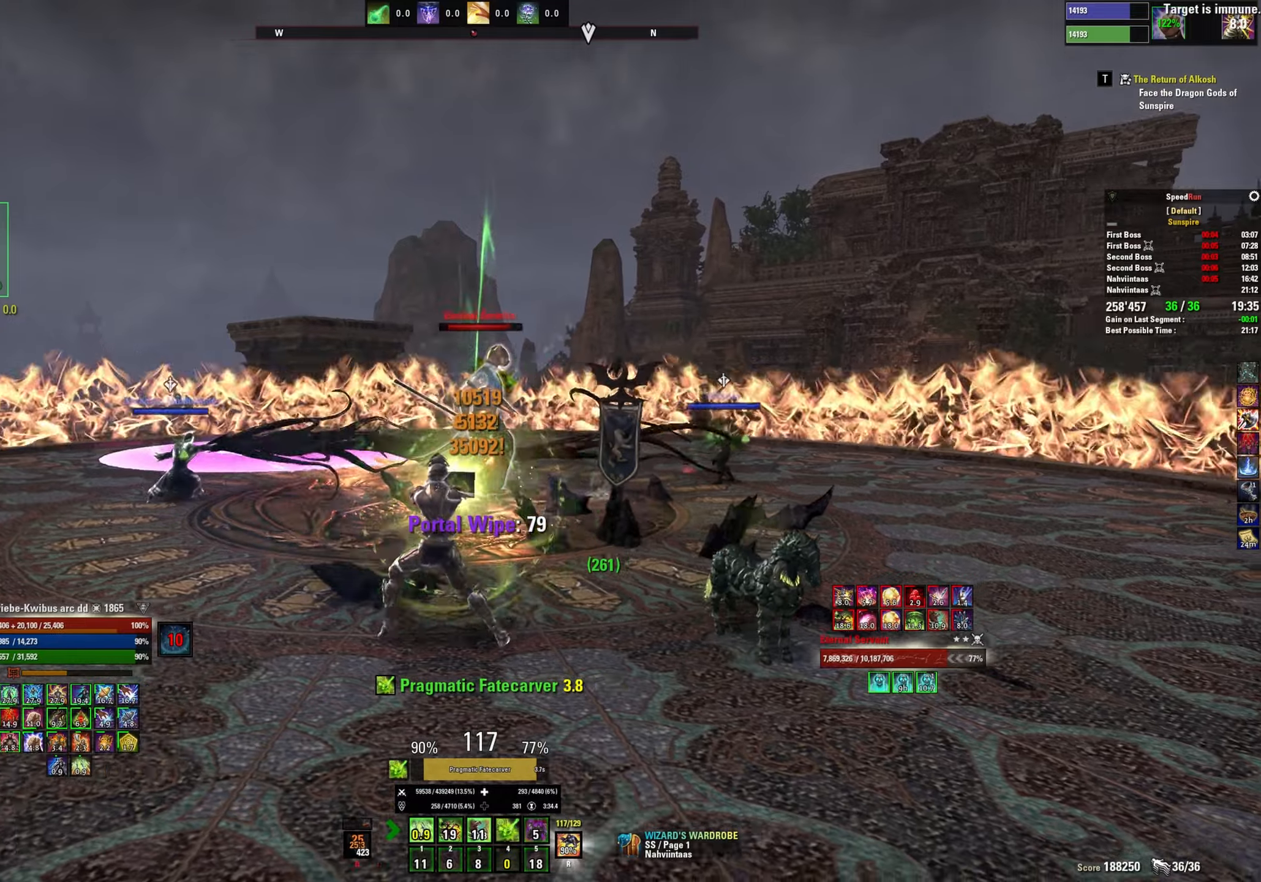
{"keys": ["d"], "mouse": [], "events": [[183, "a", "up"], [233, "s", "down"], [383, "d", "down"], [483, "s", "up"]]}
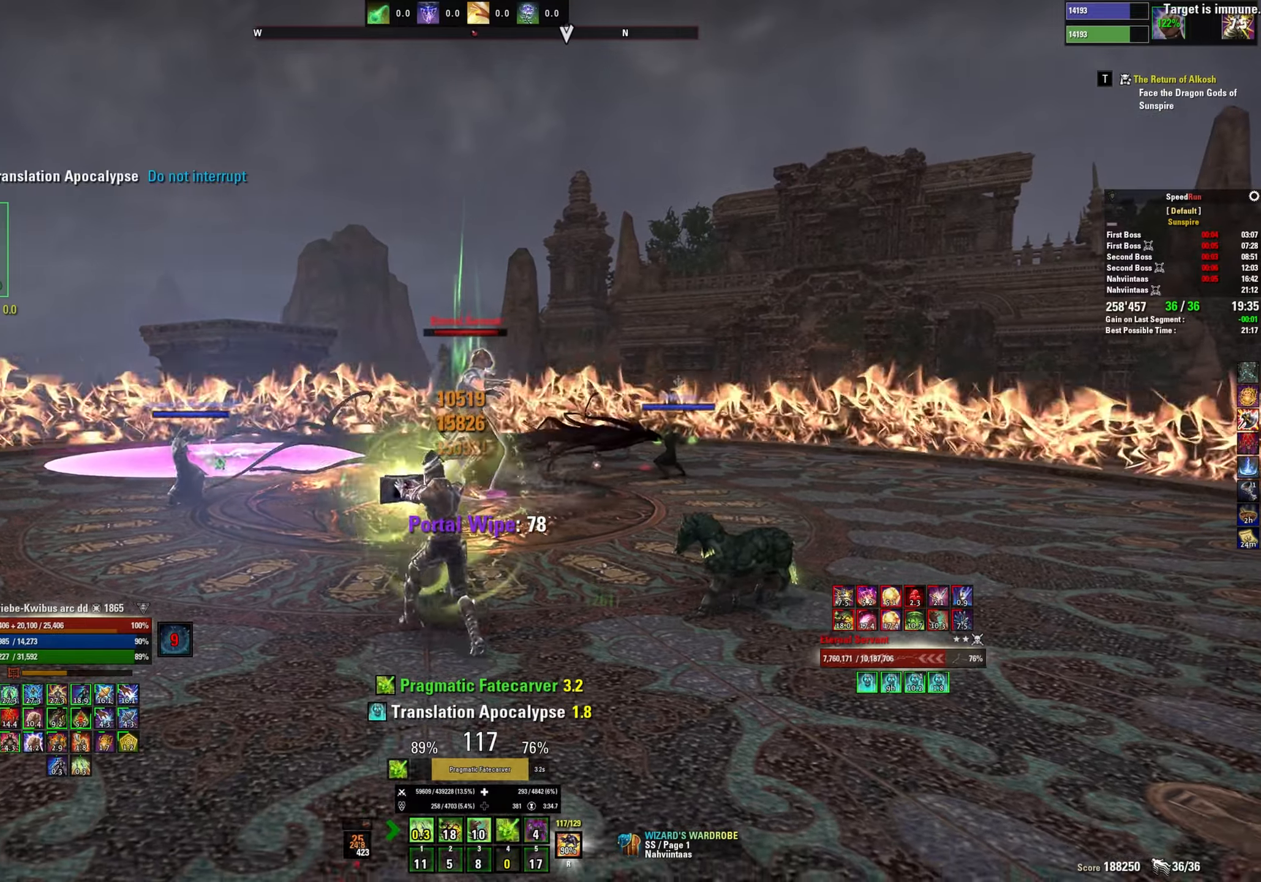
{"keys": ["d"], "mouse": [], "events": []}
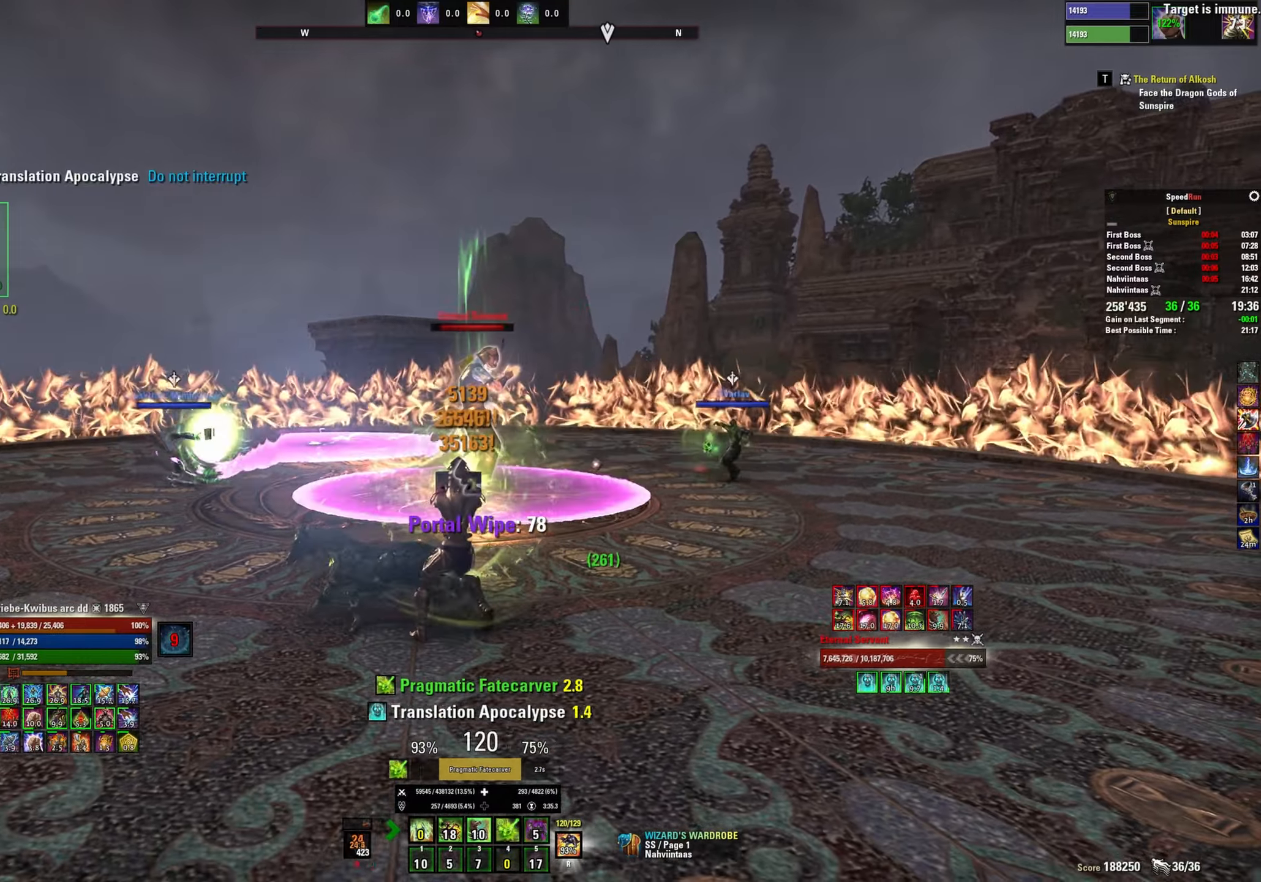
{"keys": ["d"], "mouse": [], "events": []}
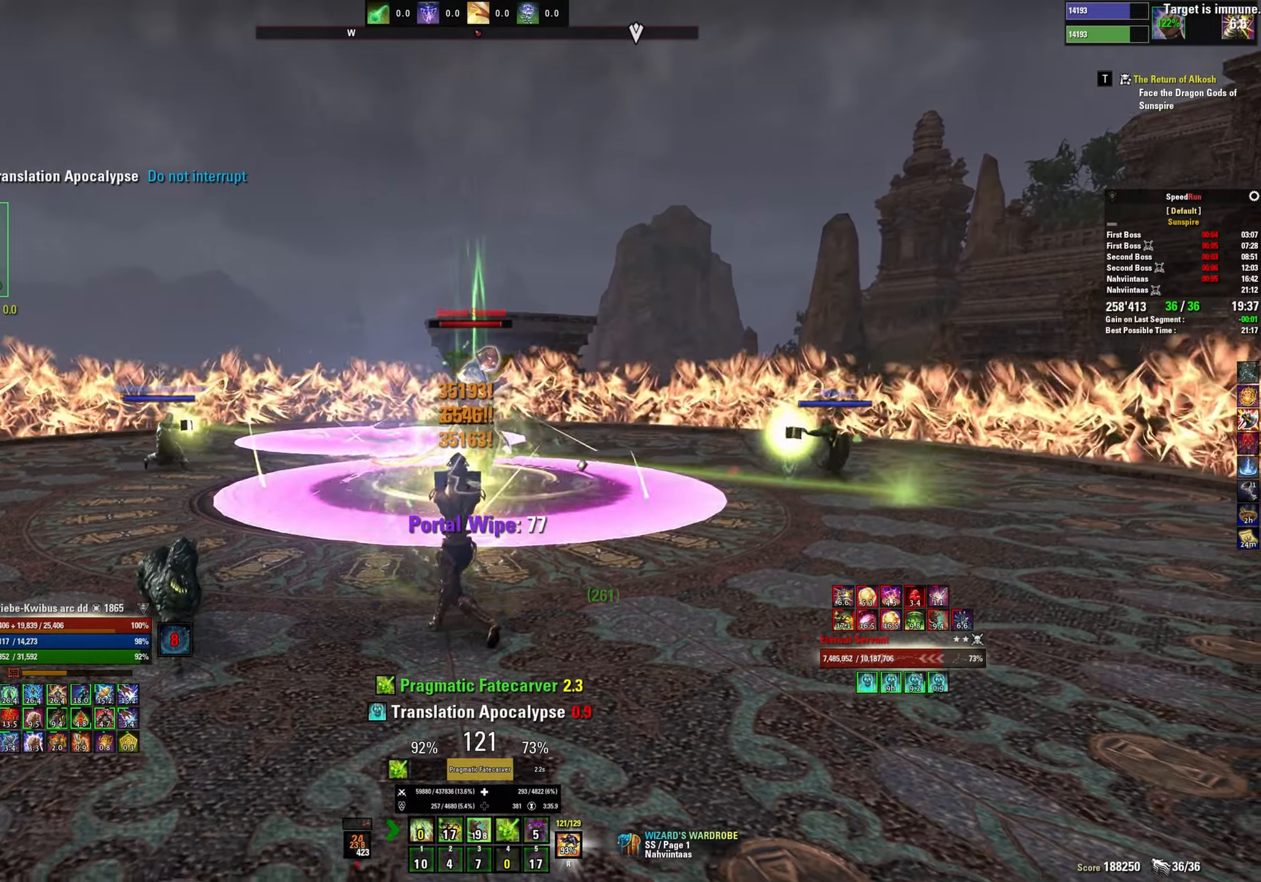
{"keys": ["d", "w"], "mouse": [], "events": [[466, "w", "down"]]}